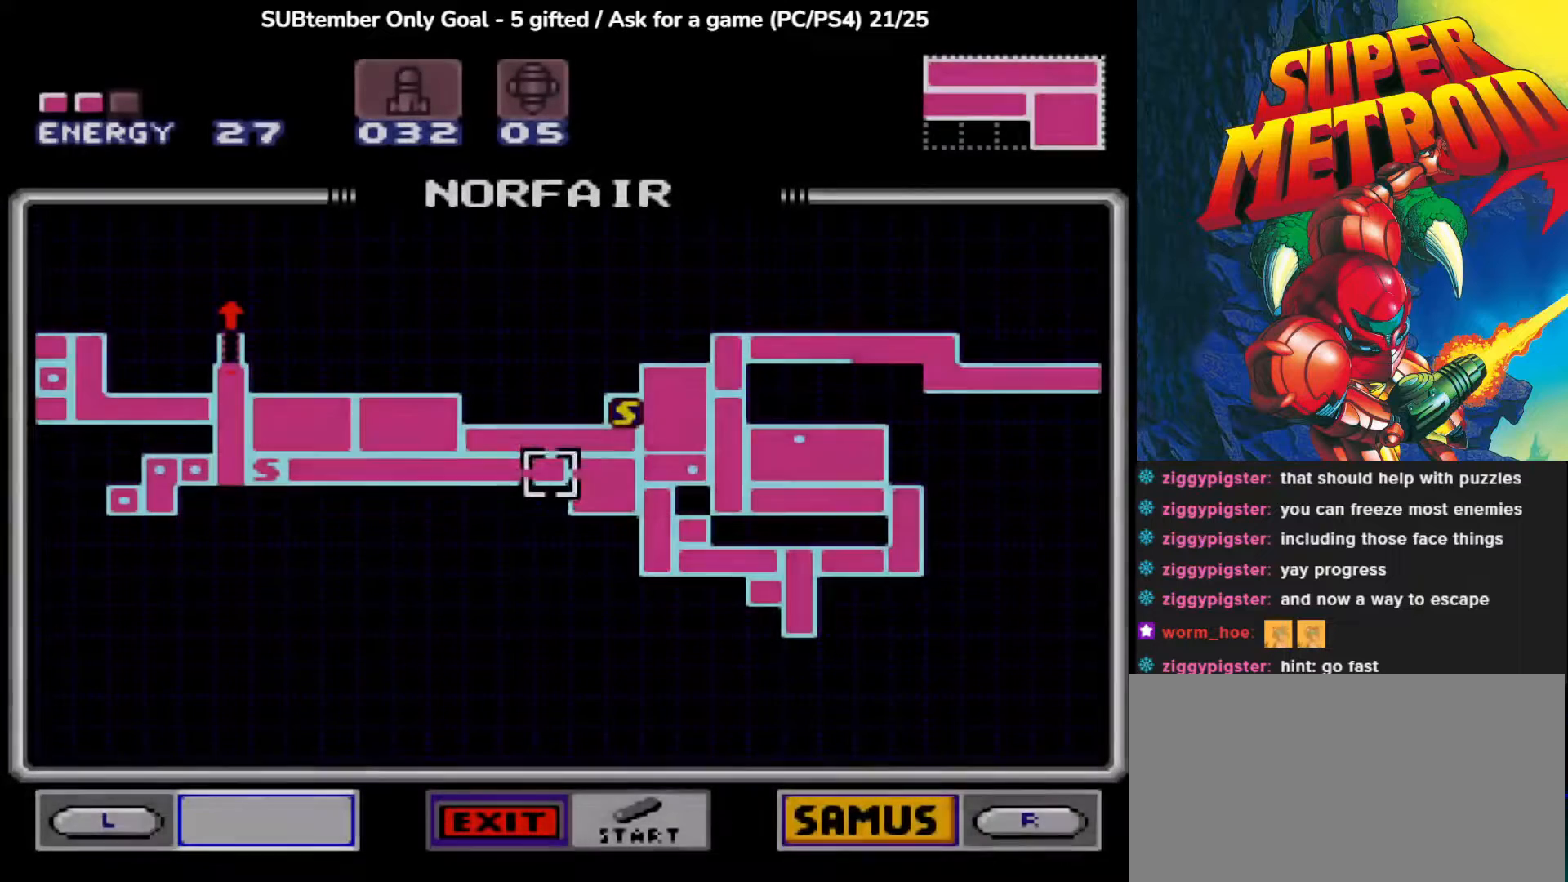
Gameplay with a controller (PlayStation layout); each line is a JSON object with the inputs held at the frame after it. "events" lists button and stick changes between this image and that frame as [ms after this image, input, new state], when the widget could be followed in between. Not read: right_stick.
{"buttons": [], "left_stick": "center", "events": []}
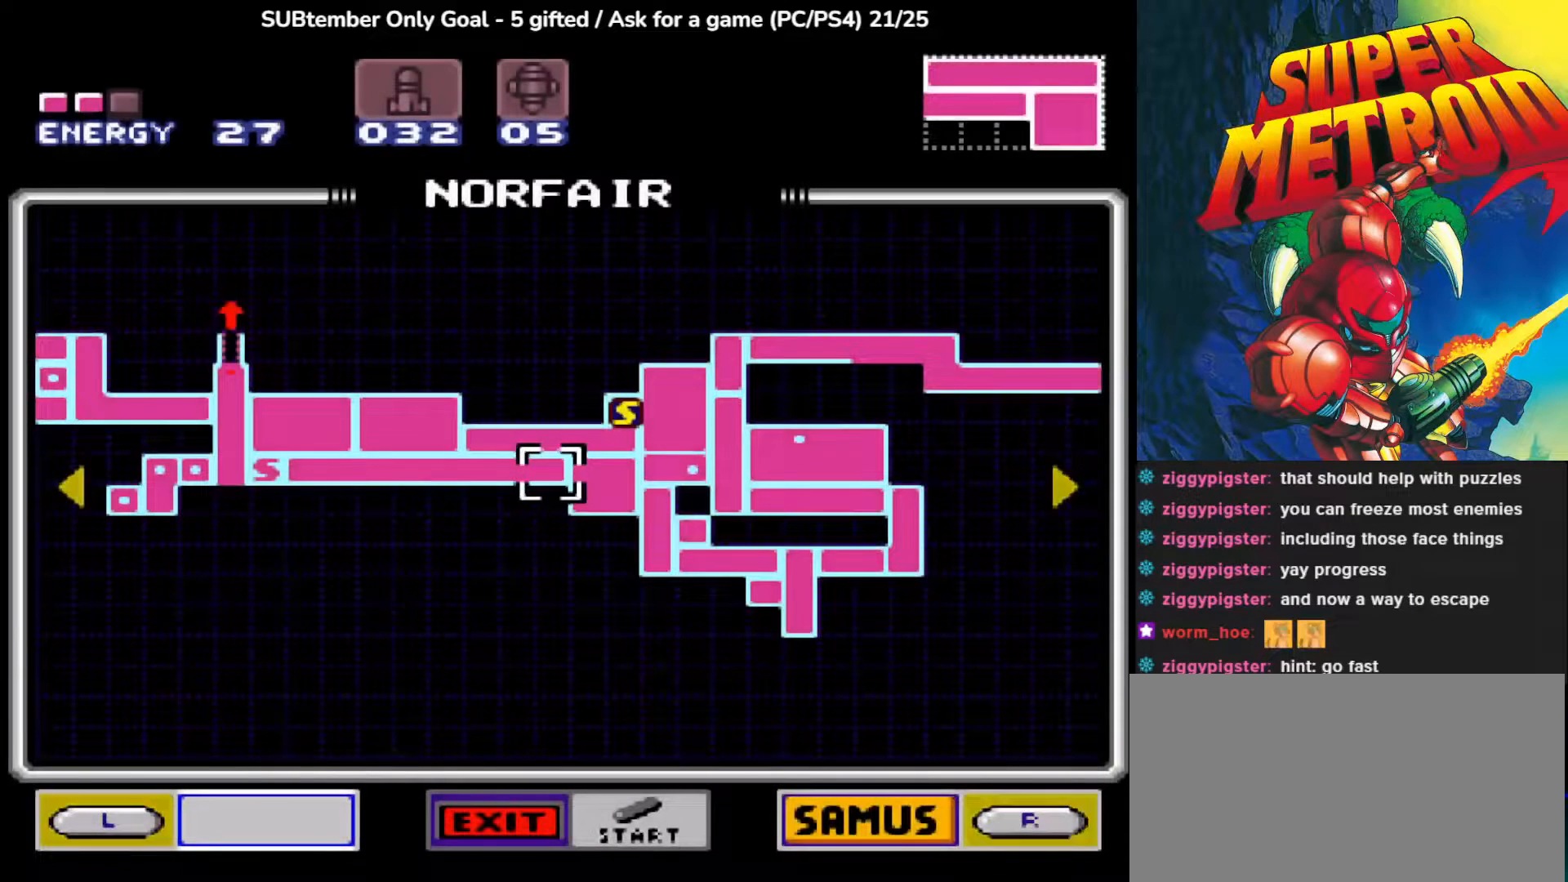
{"buttons": [], "left_stick": "center", "events": [[83, "DPAD_RIGHT", "down"], [467, "DPAD_RIGHT", "up"]]}
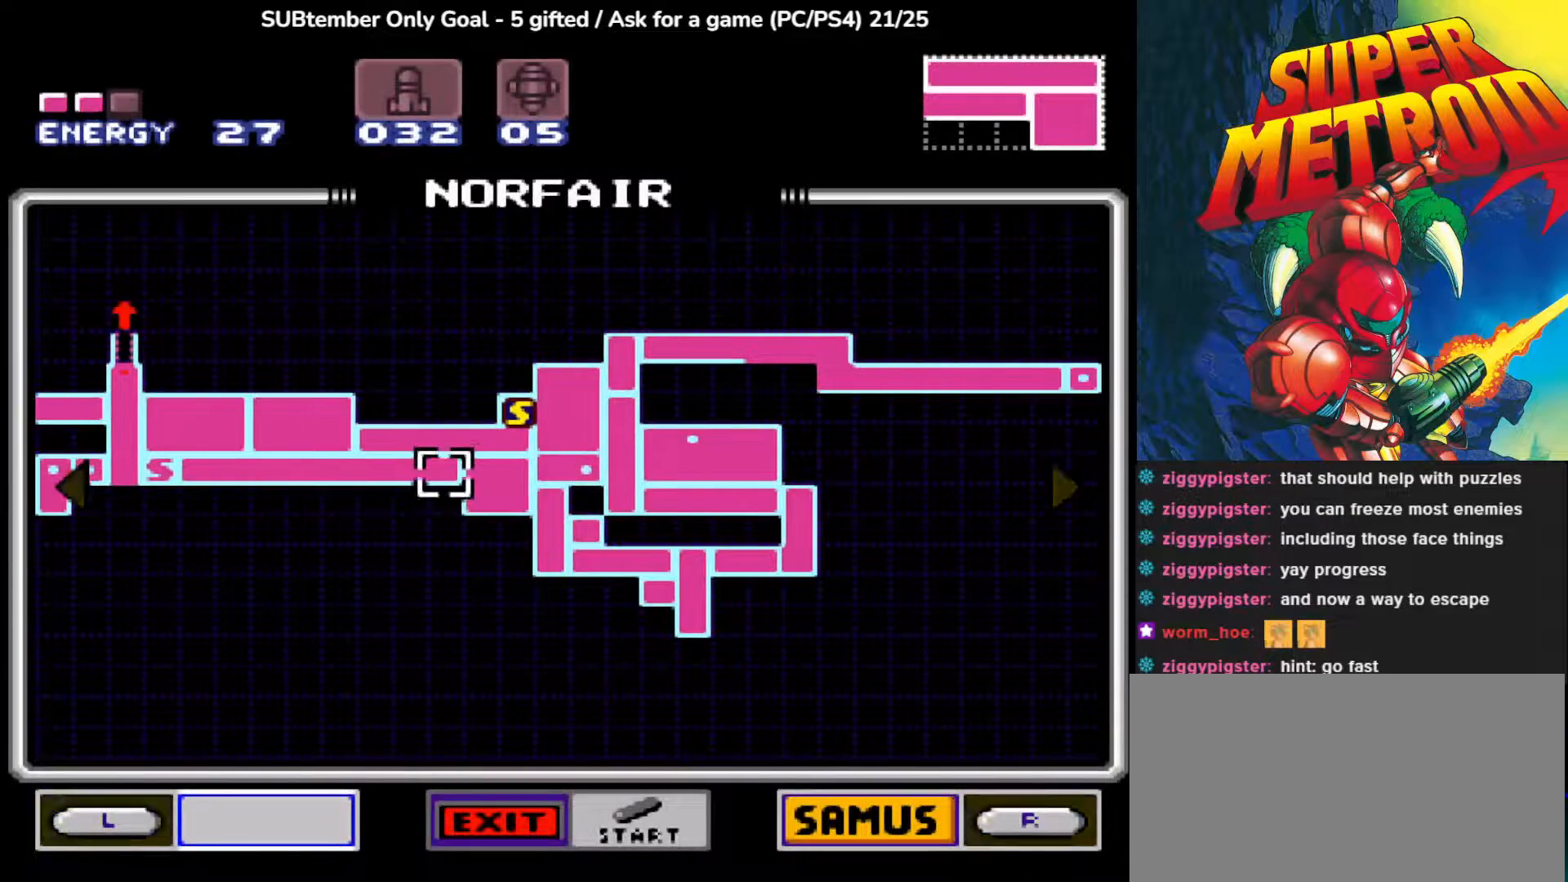
{"buttons": [], "left_stick": "center", "events": []}
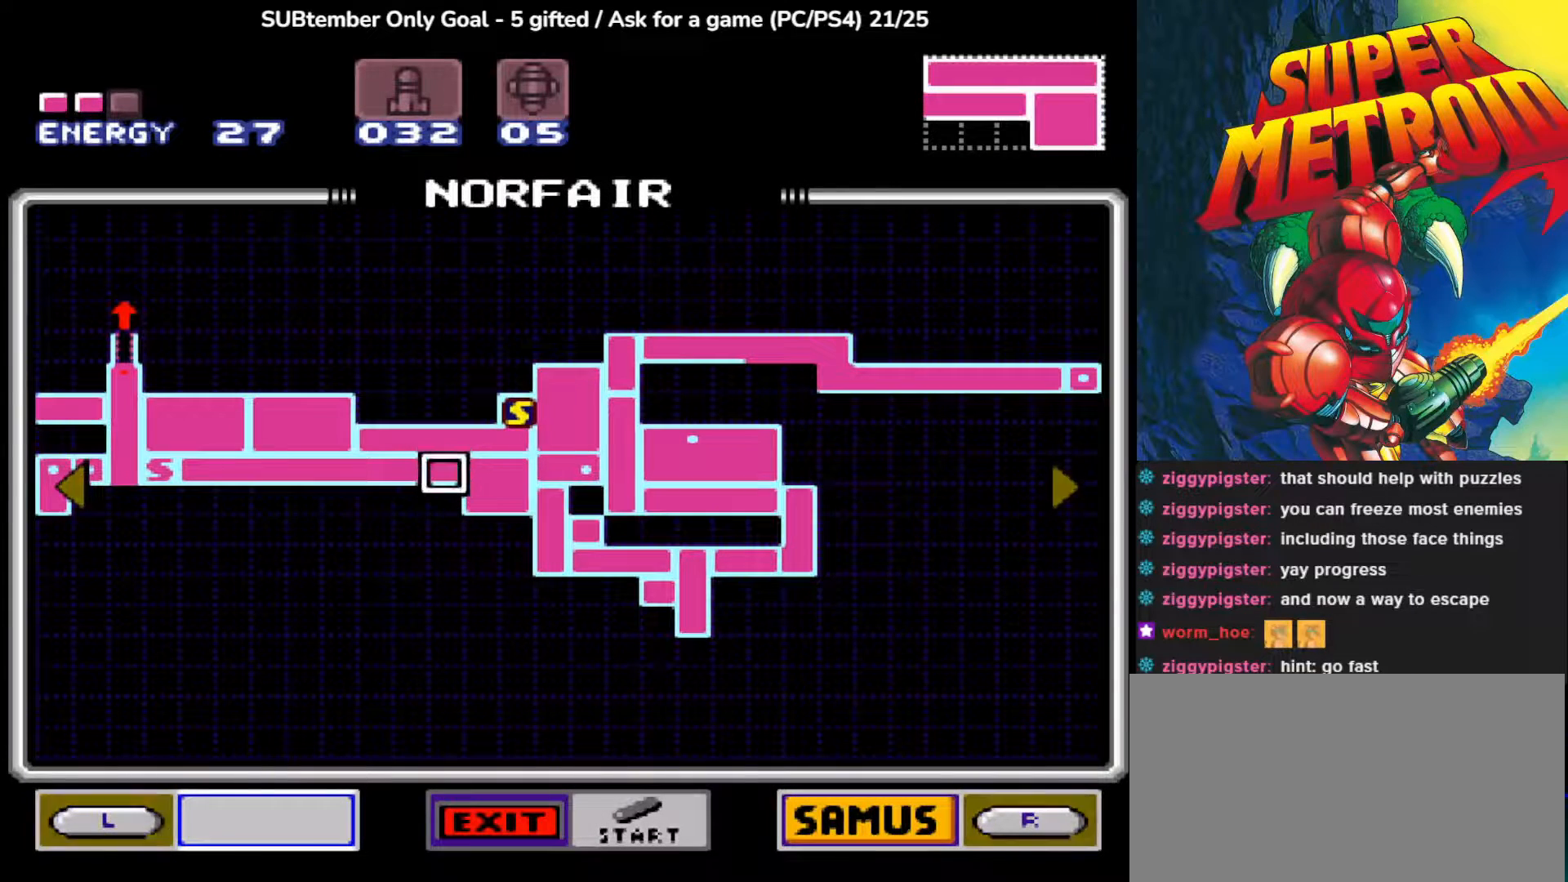
{"buttons": [], "left_stick": "center", "events": []}
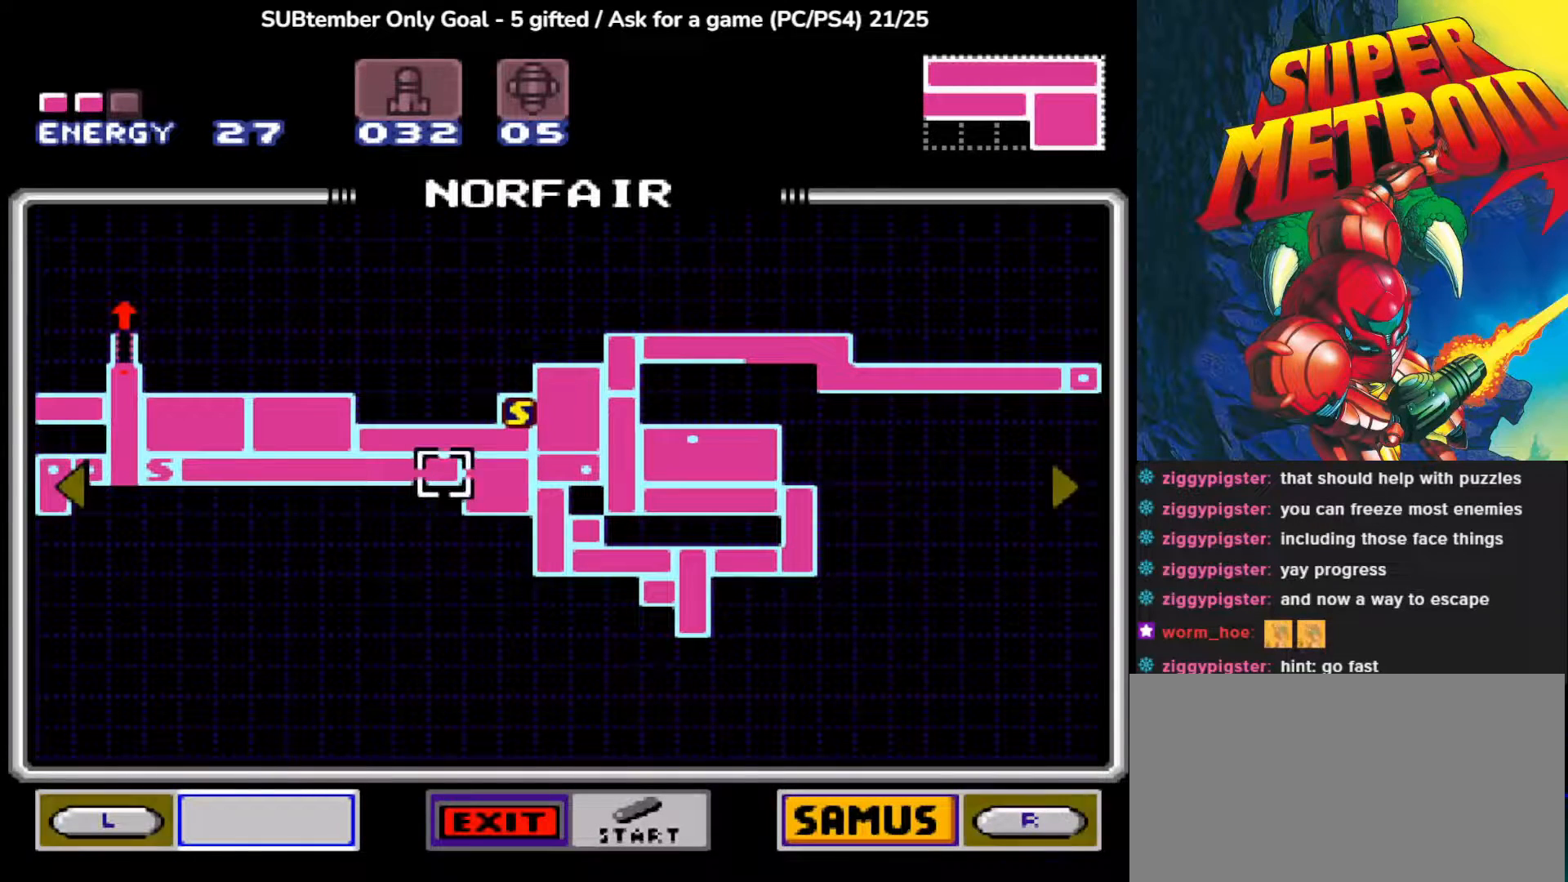
{"buttons": [], "left_stick": "center", "events": [[217, "DPAD_UP", "down"], [450, "DPAD_UP", "up"]]}
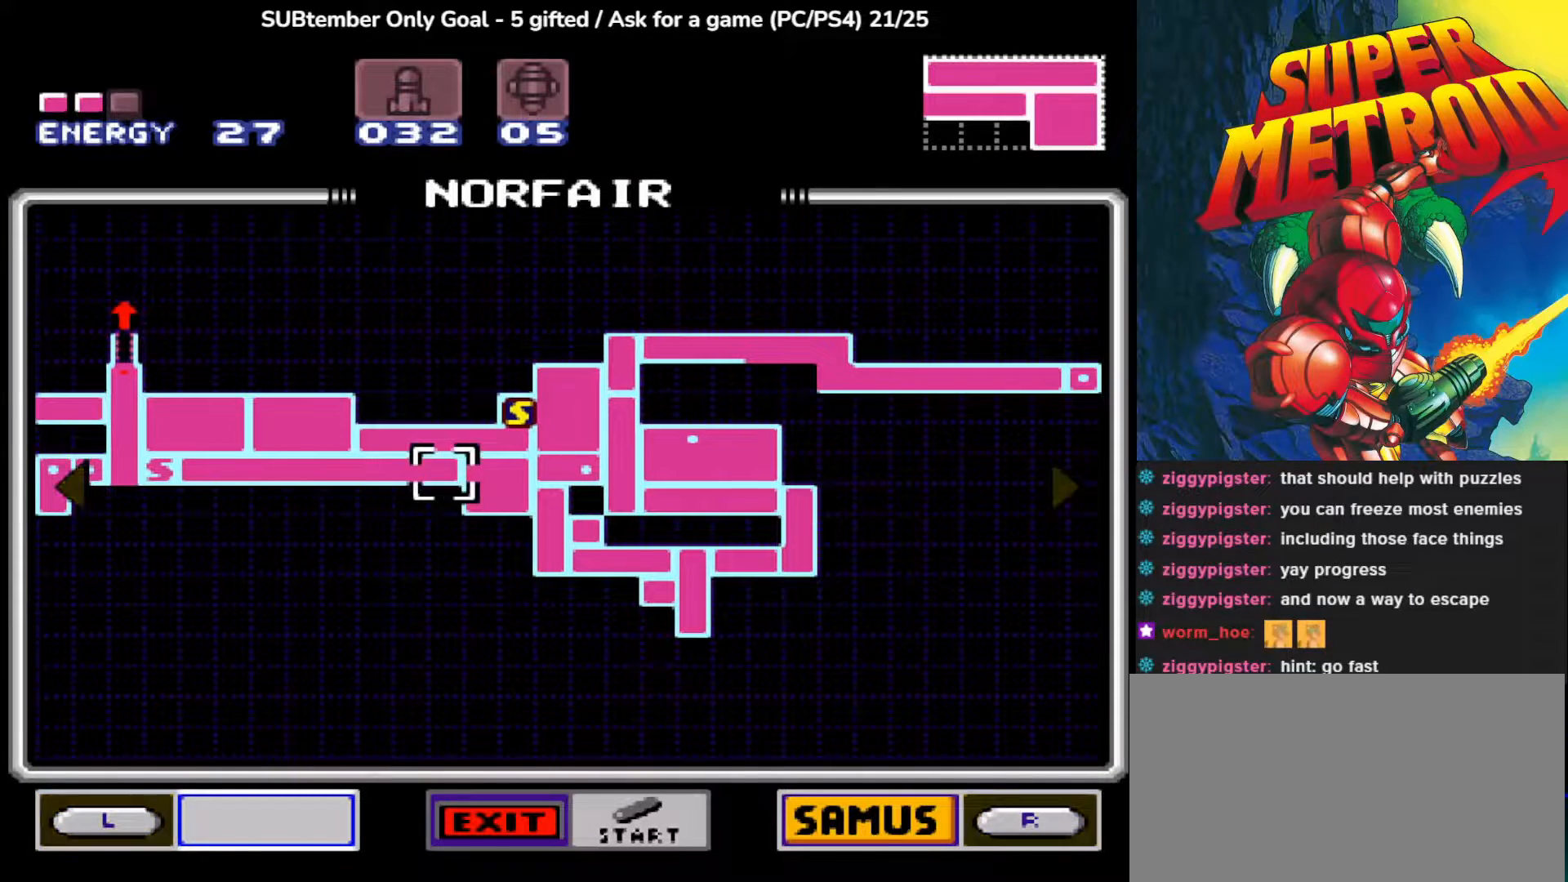
{"buttons": ["DPAD_LEFT"], "left_stick": "center", "events": [[433, "DPAD_LEFT", "down"]]}
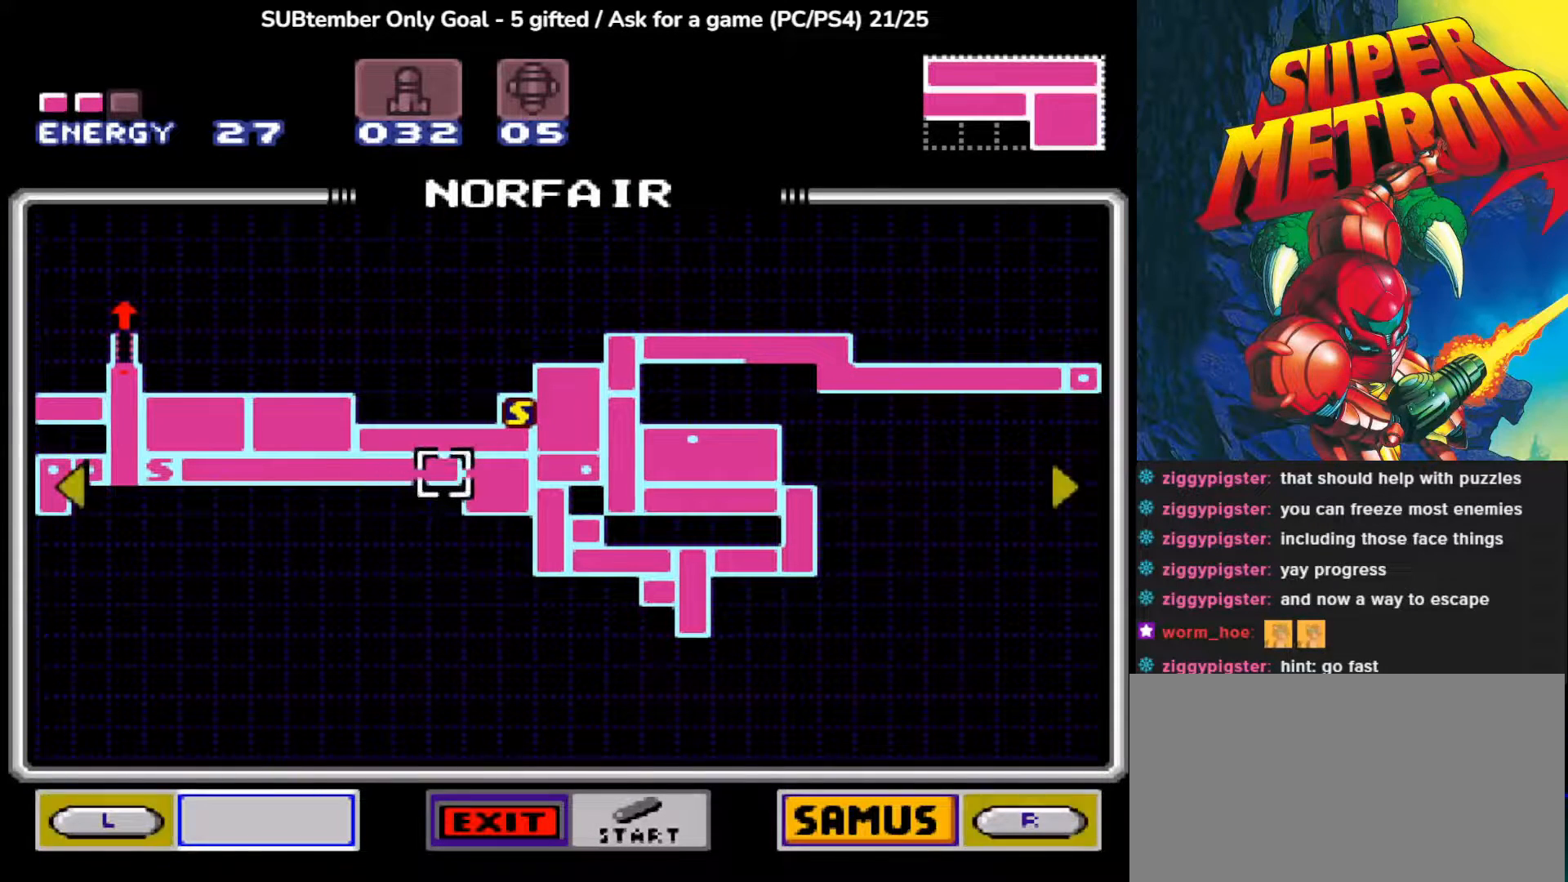
{"buttons": ["DPAD_LEFT"], "left_stick": "center", "events": []}
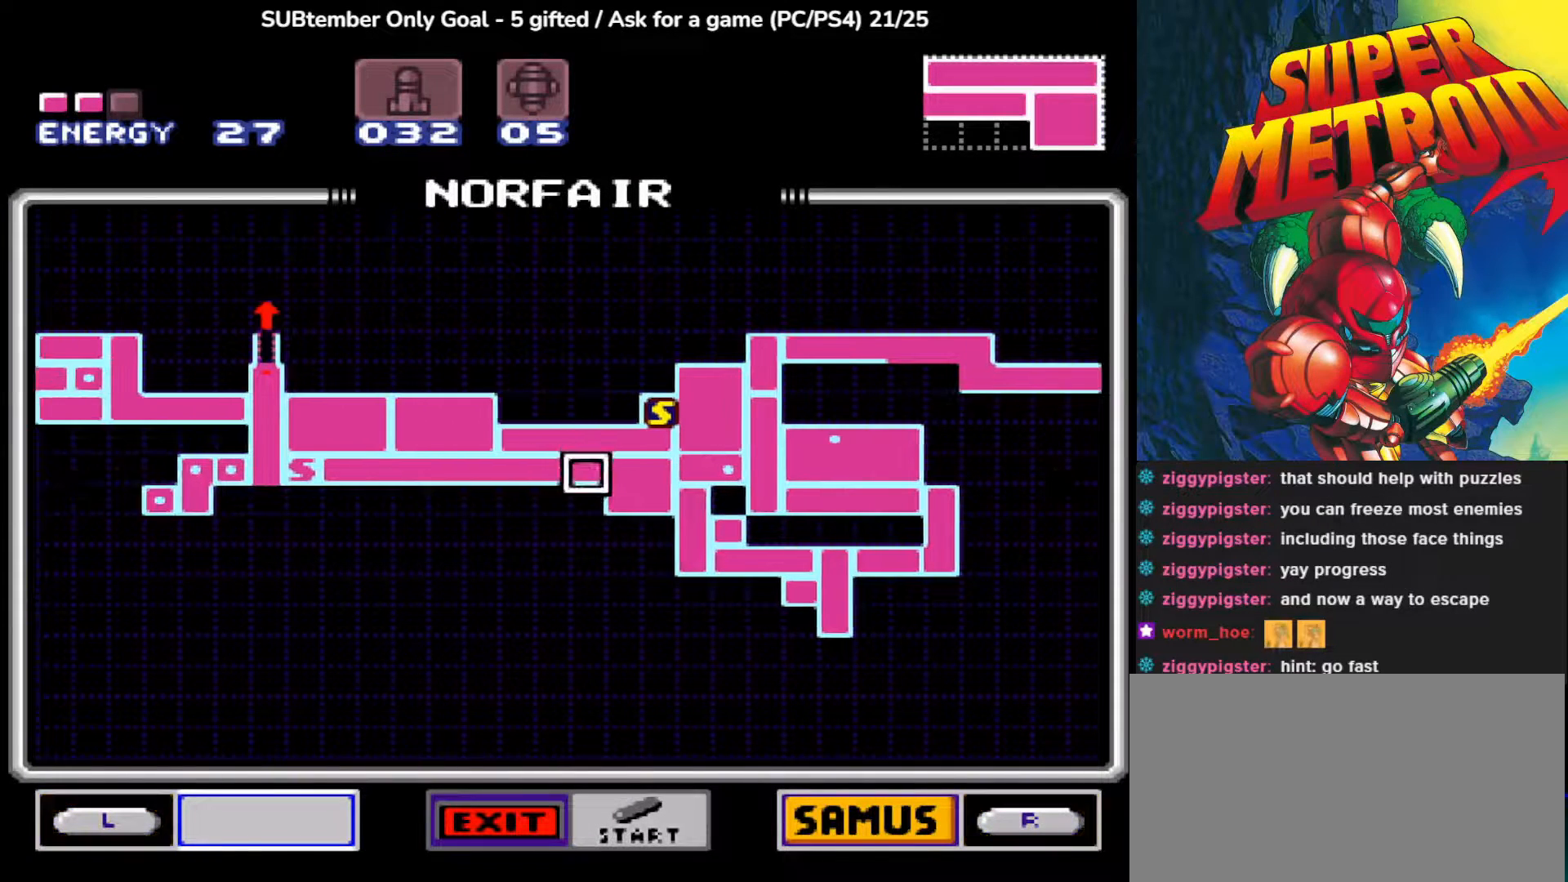
{"buttons": [], "left_stick": "center", "events": [[283, "DPAD_LEFT", "up"]]}
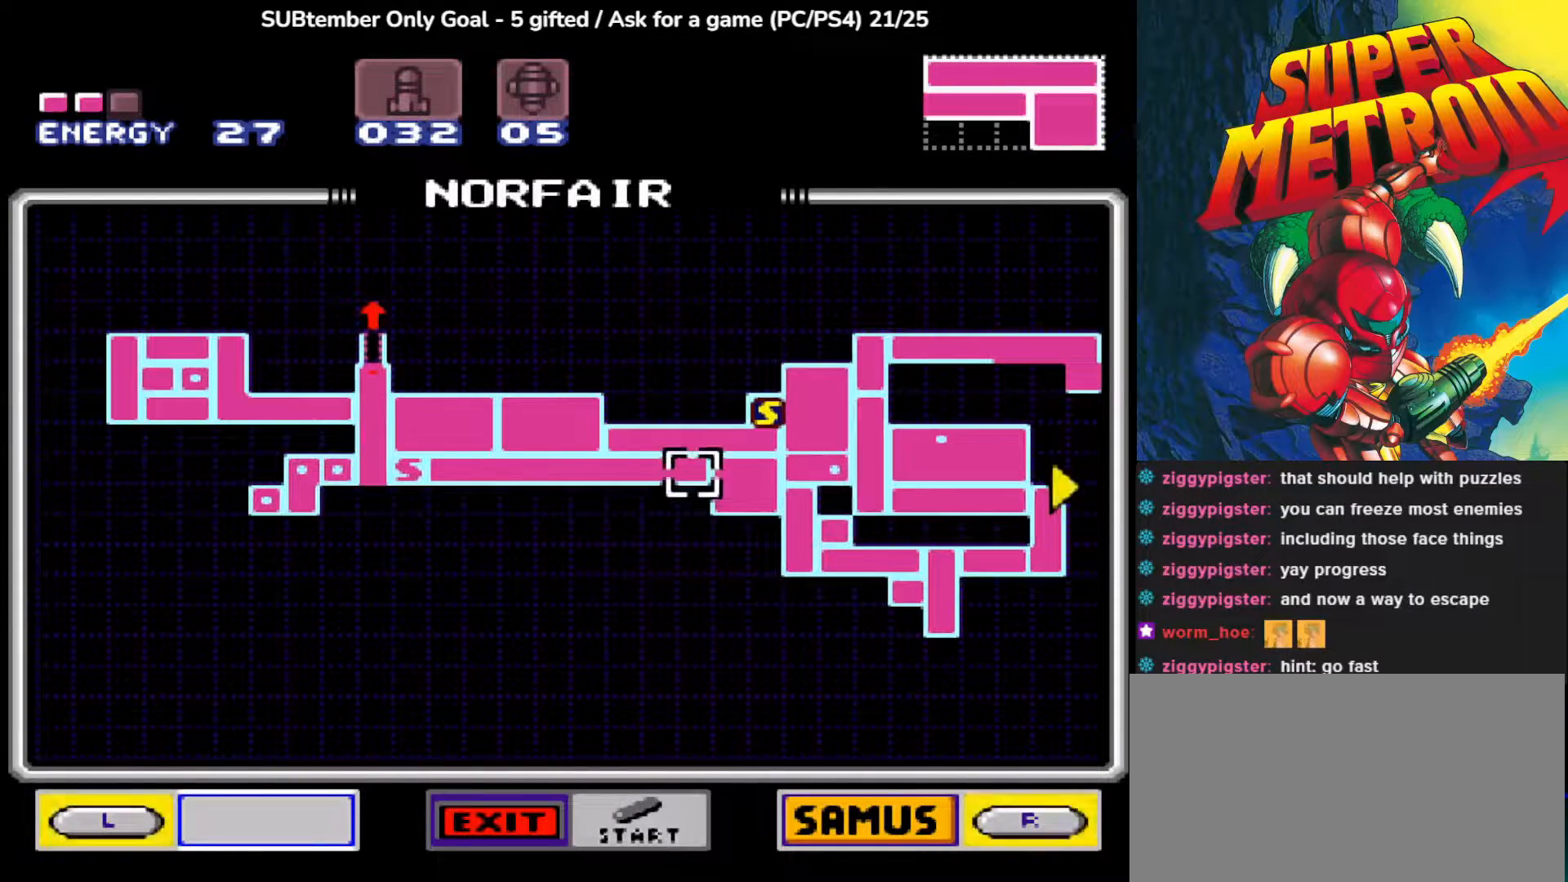
{"buttons": [], "left_stick": "center", "events": []}
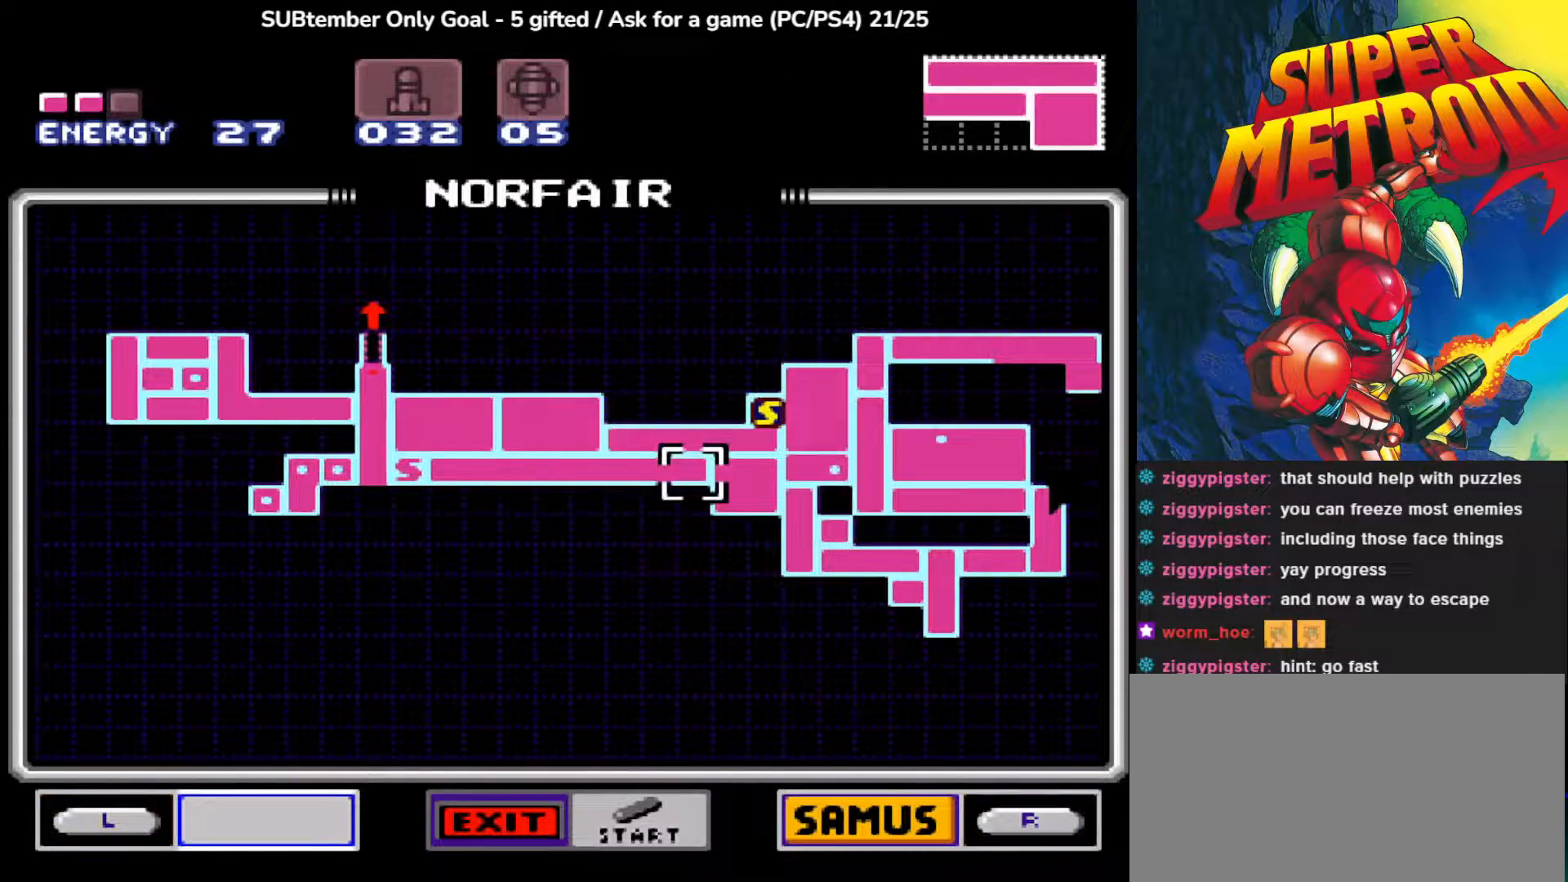
{"buttons": [], "left_stick": "center", "events": []}
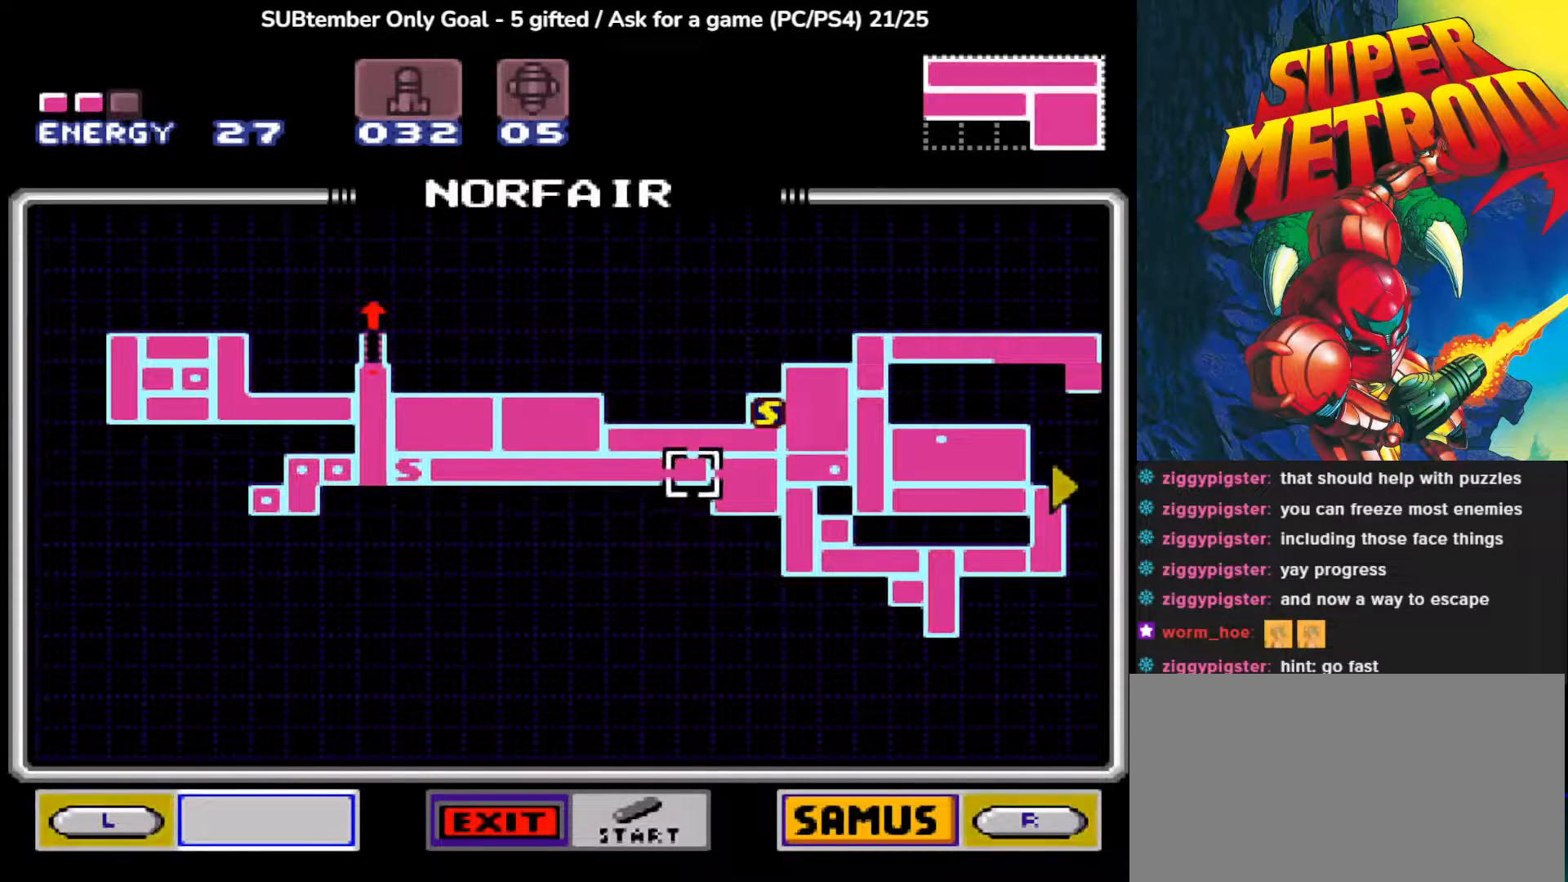
{"buttons": [], "left_stick": "center", "events": []}
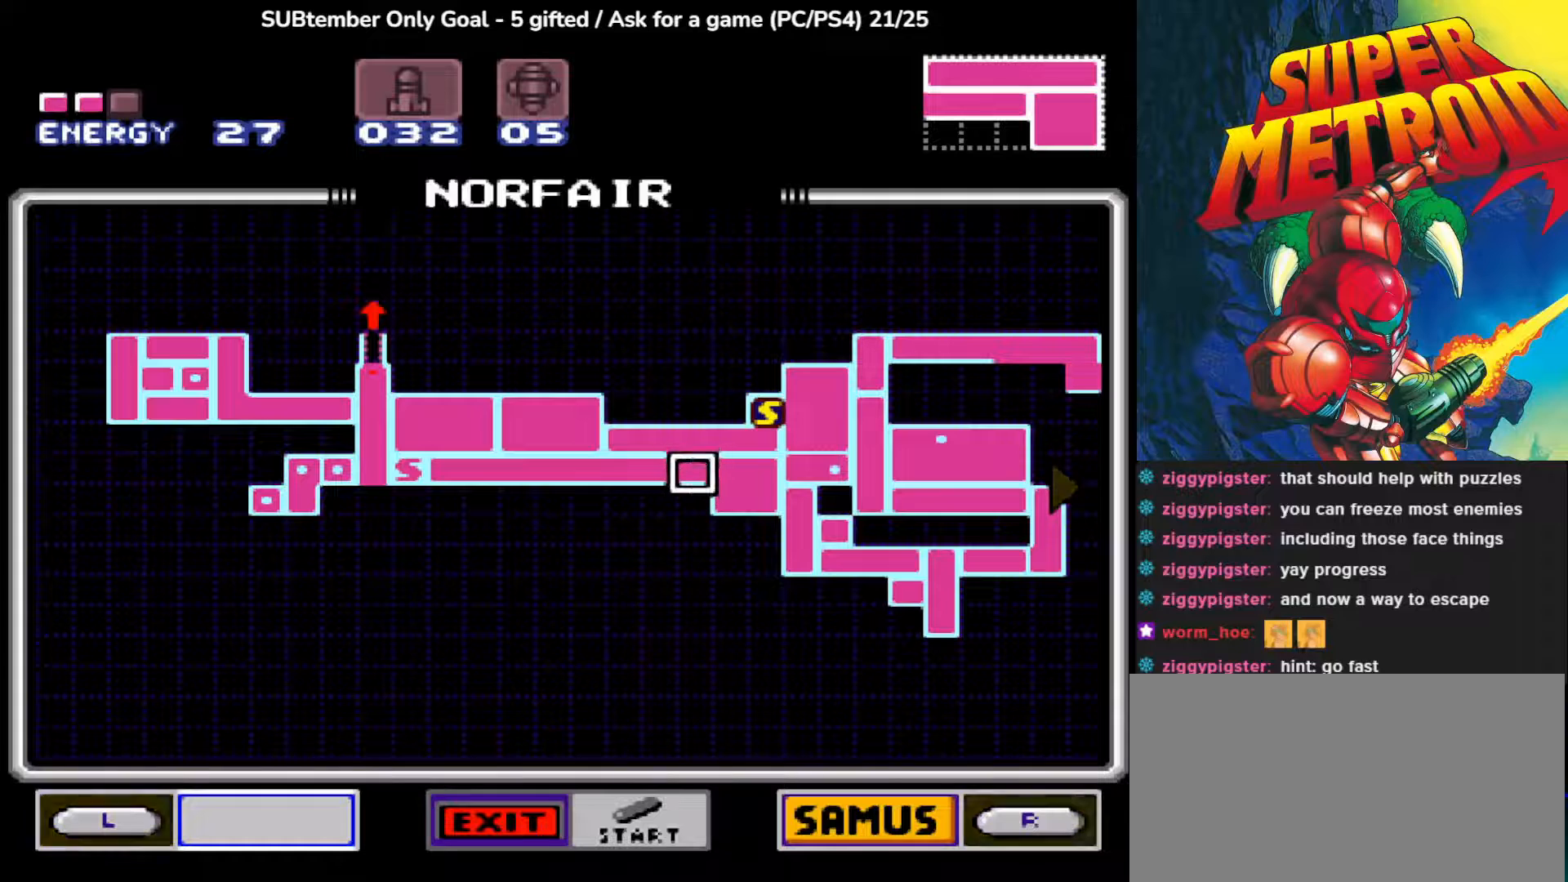
{"buttons": [], "left_stick": "center", "events": []}
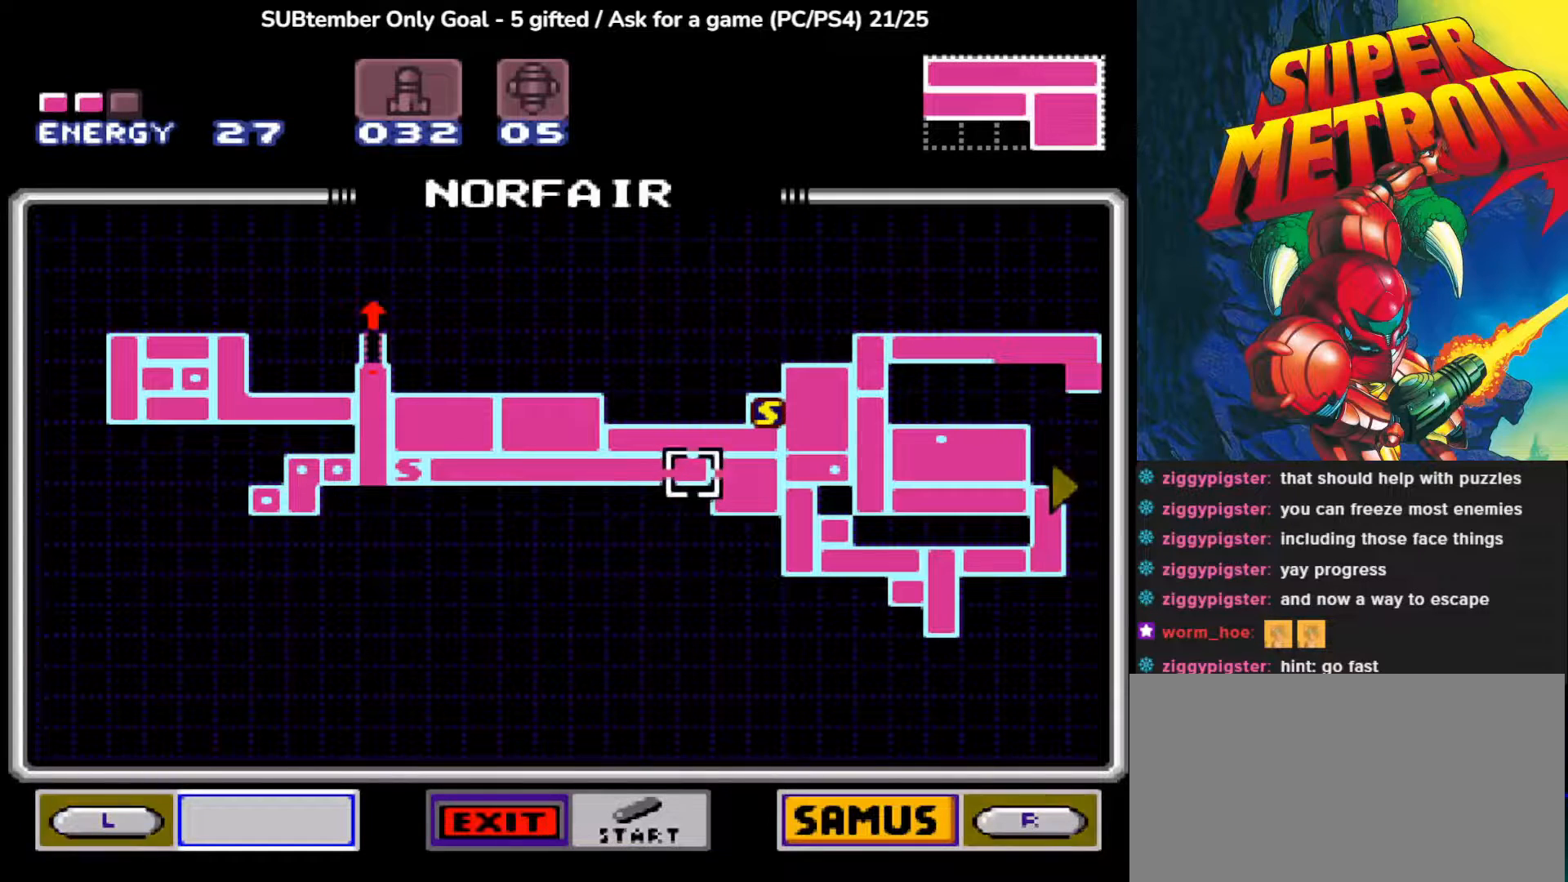
{"buttons": [], "left_stick": "center", "events": []}
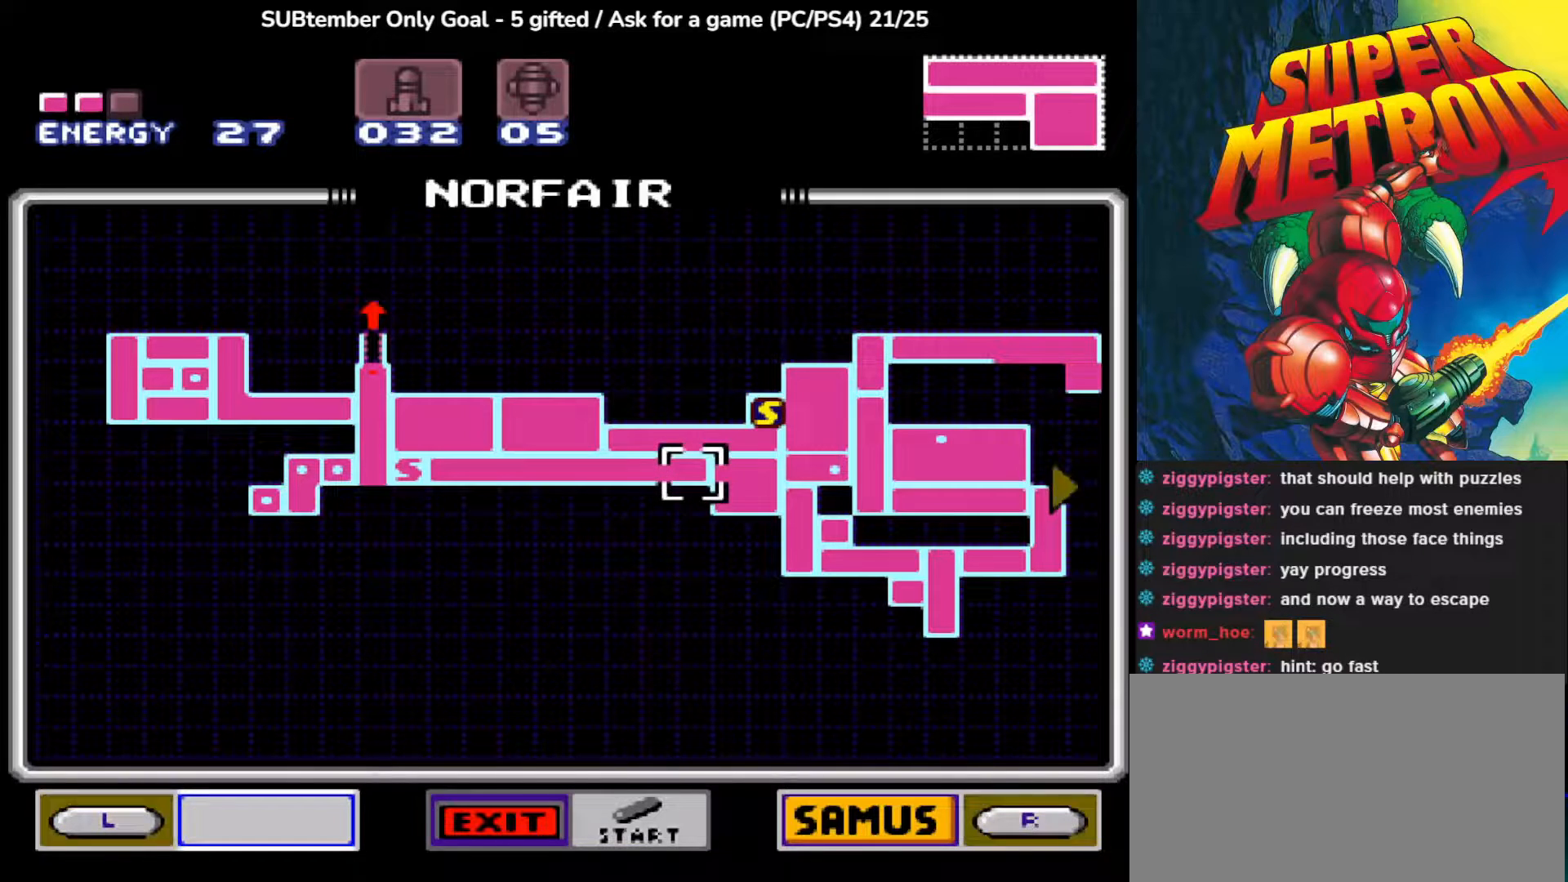
{"buttons": [], "left_stick": "center", "events": []}
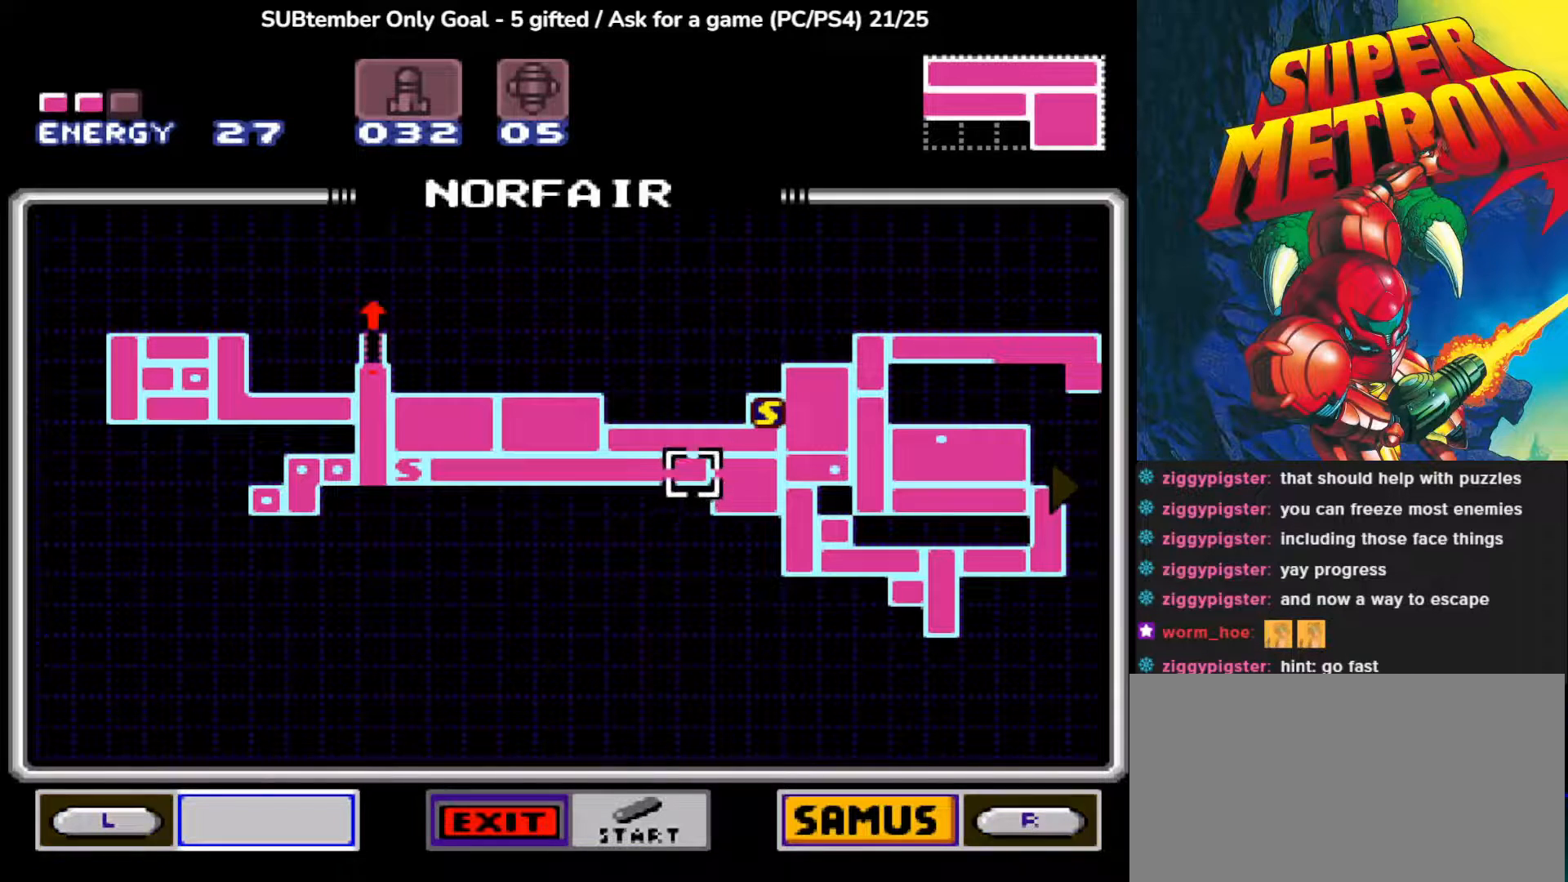
{"buttons": ["DPAD_RIGHT"], "left_stick": "center", "events": [[183, "DPAD_RIGHT", "down"]]}
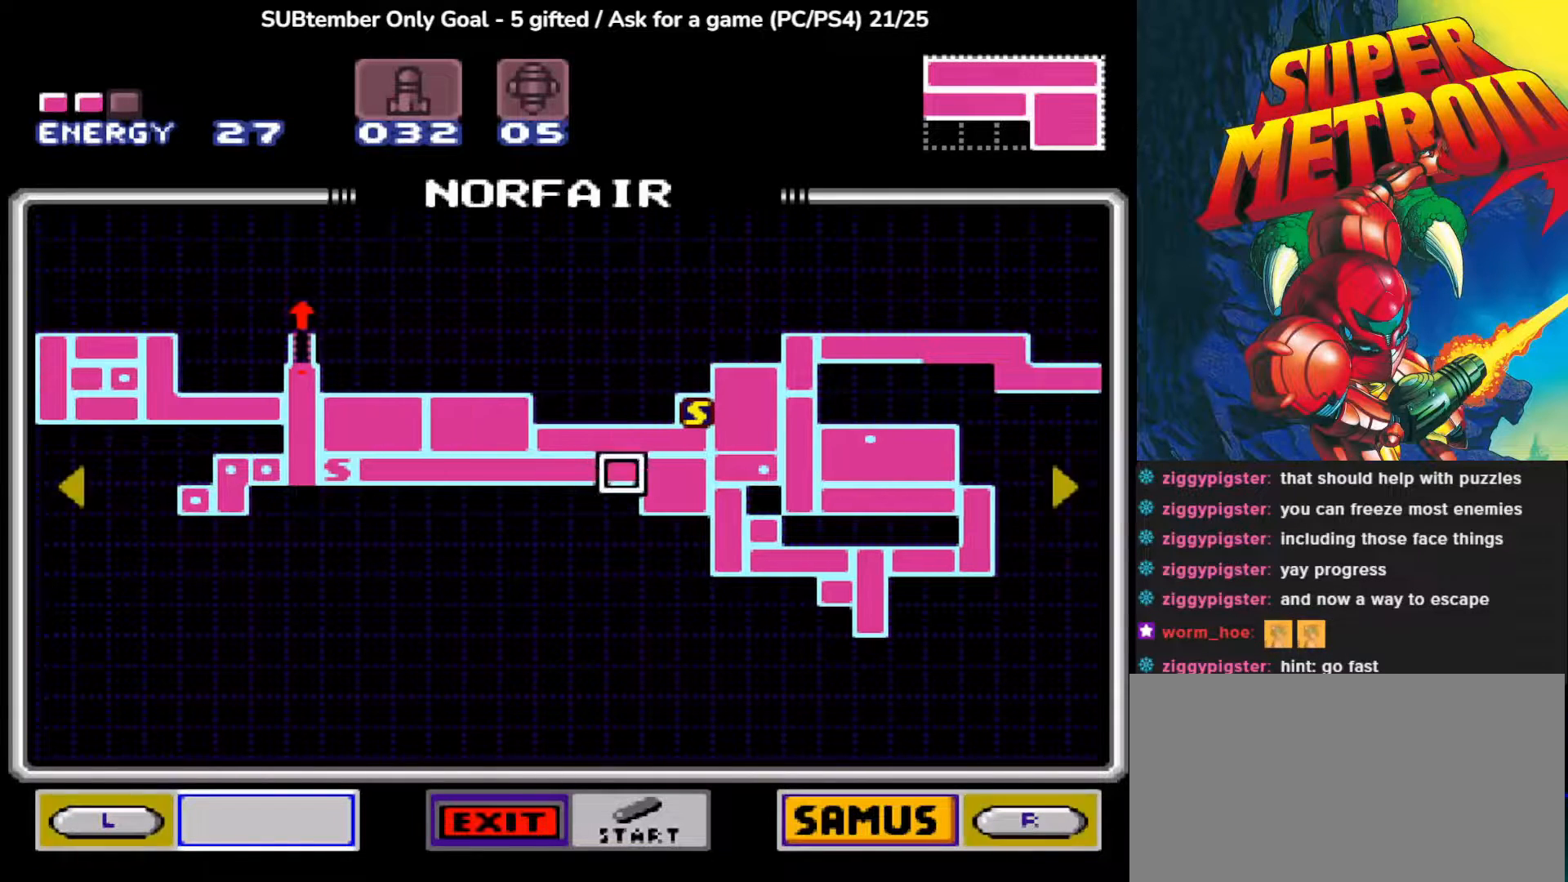
{"buttons": ["DPAD_RIGHT"], "left_stick": "center", "events": []}
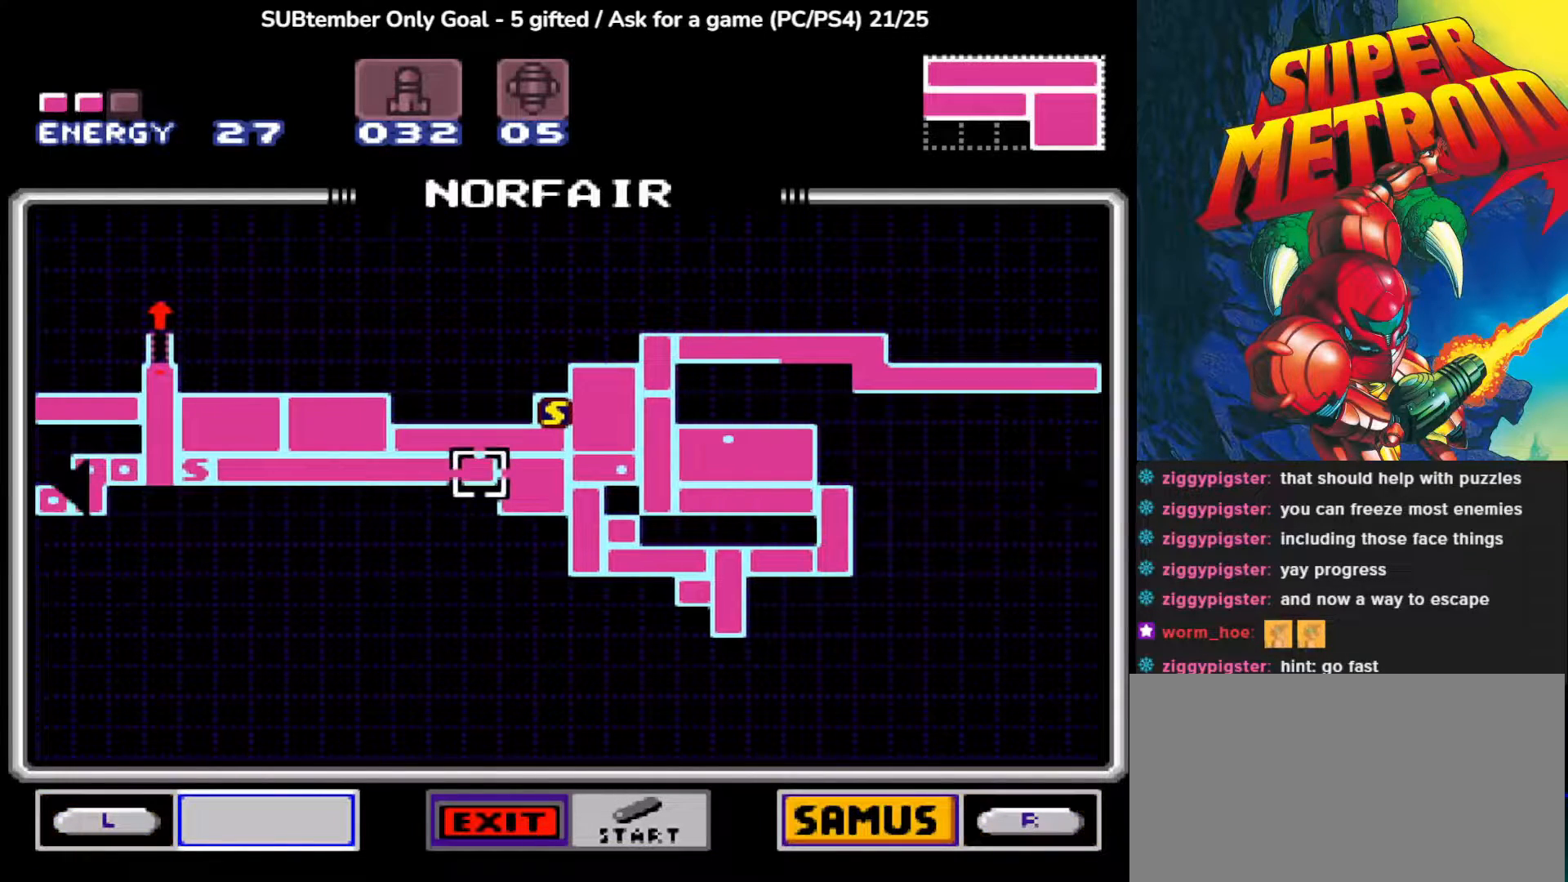
{"buttons": ["DPAD_RIGHT"], "left_stick": "center", "events": []}
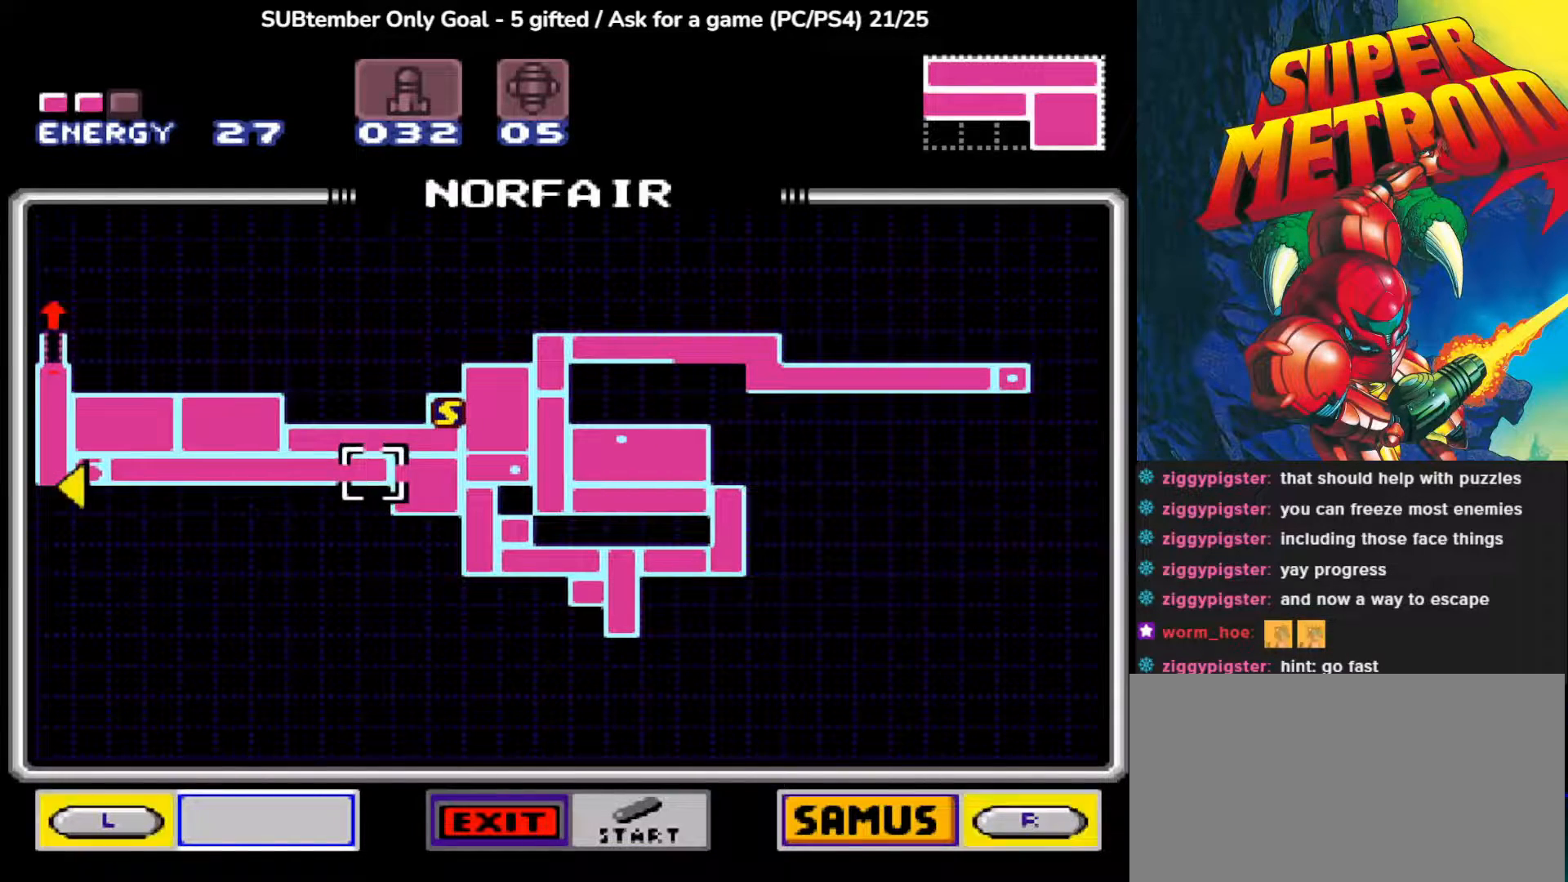
{"buttons": [], "left_stick": "center", "events": [[250, "DPAD_RIGHT", "up"]]}
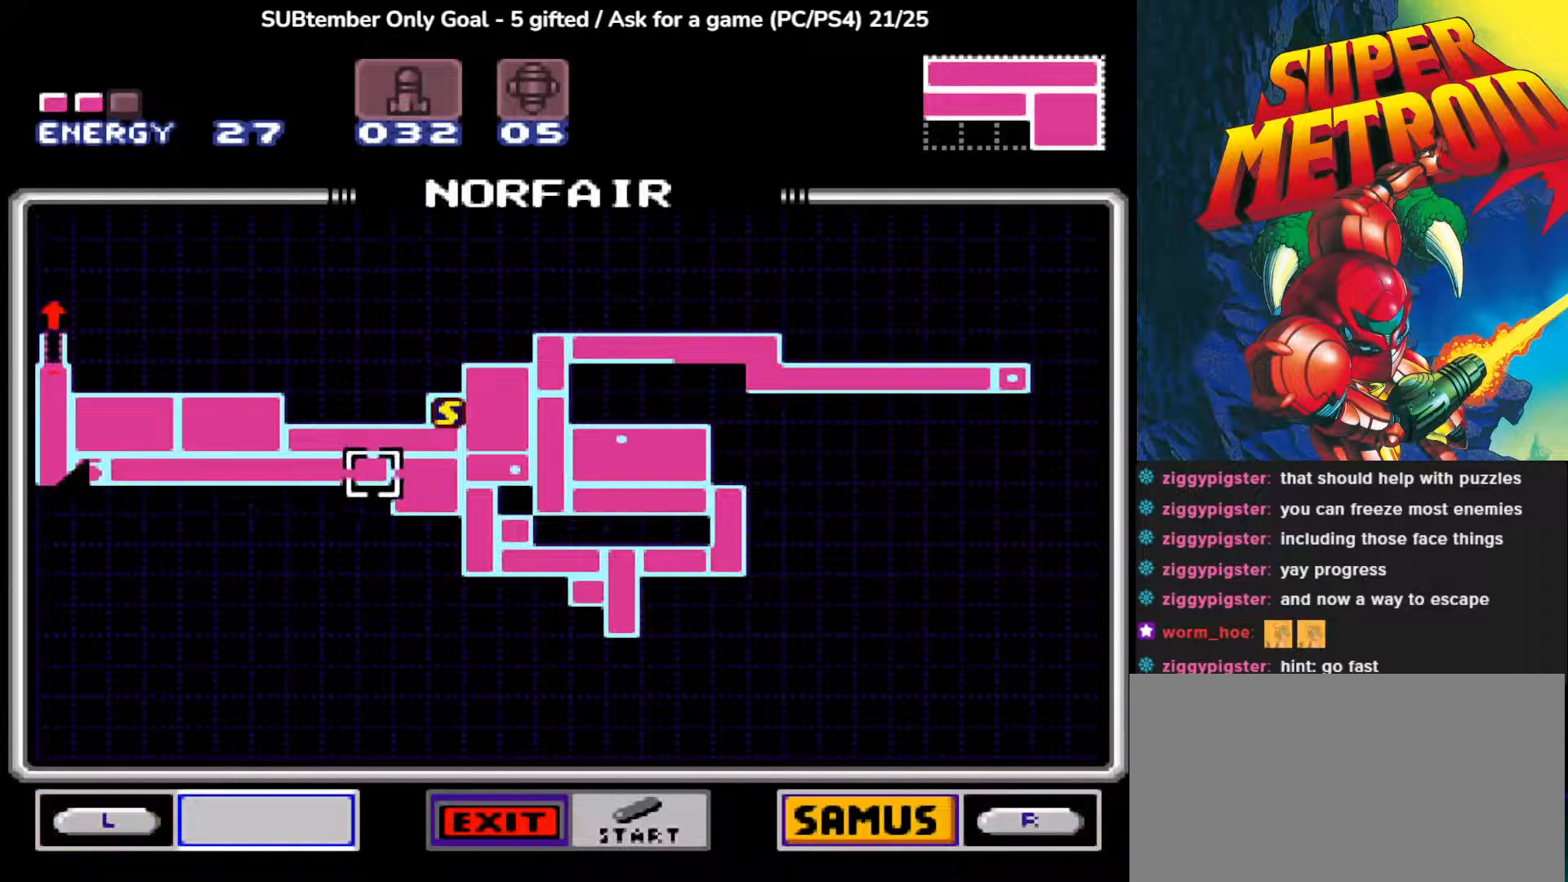
{"buttons": [], "left_stick": "center", "events": []}
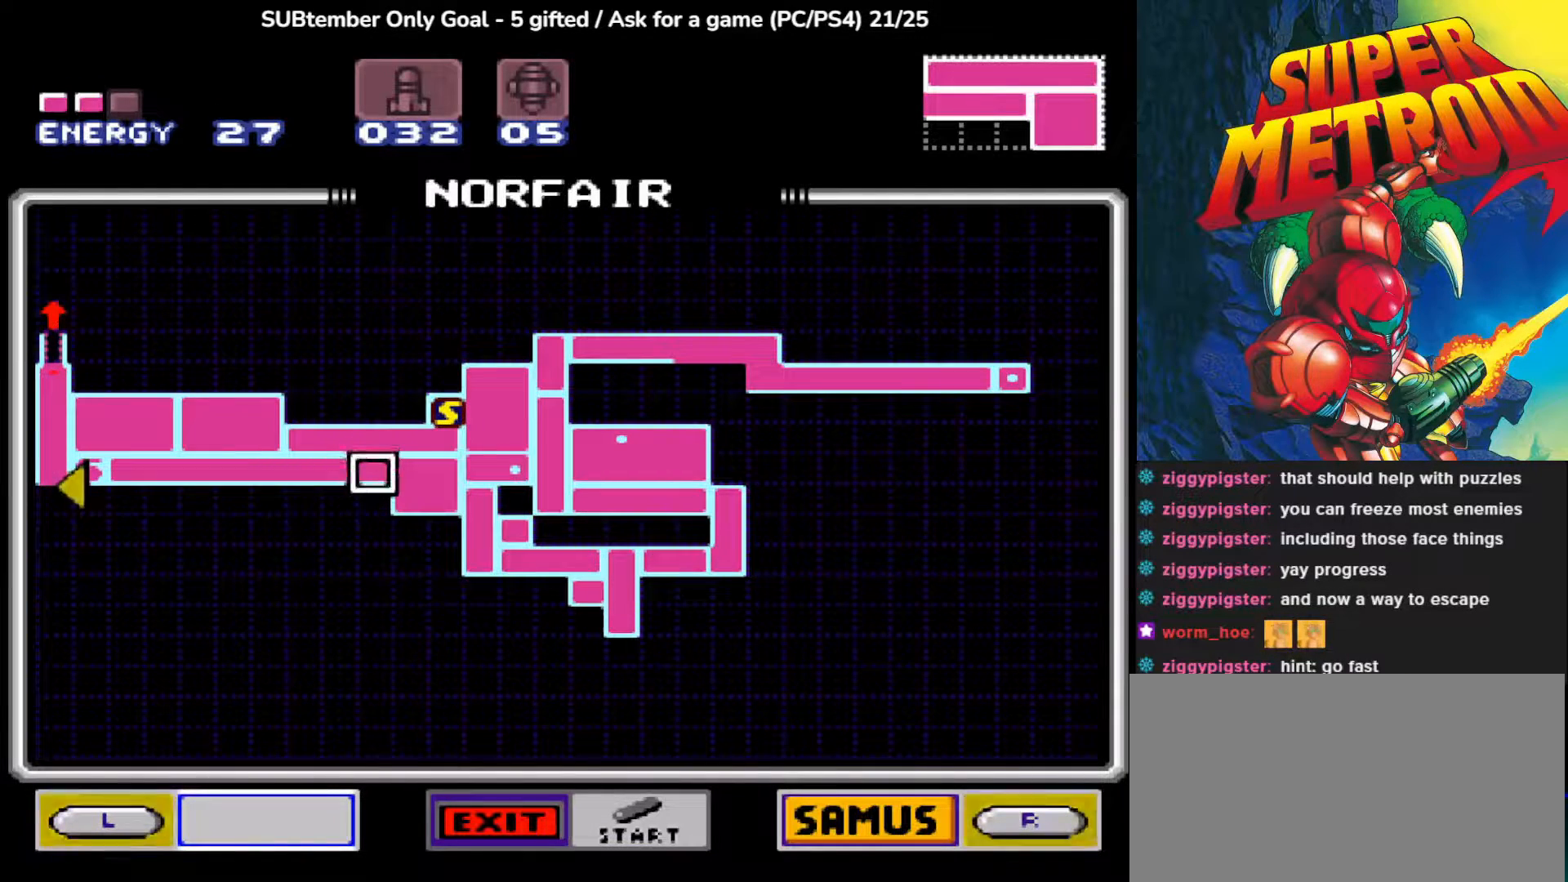
{"buttons": [], "left_stick": "center", "events": []}
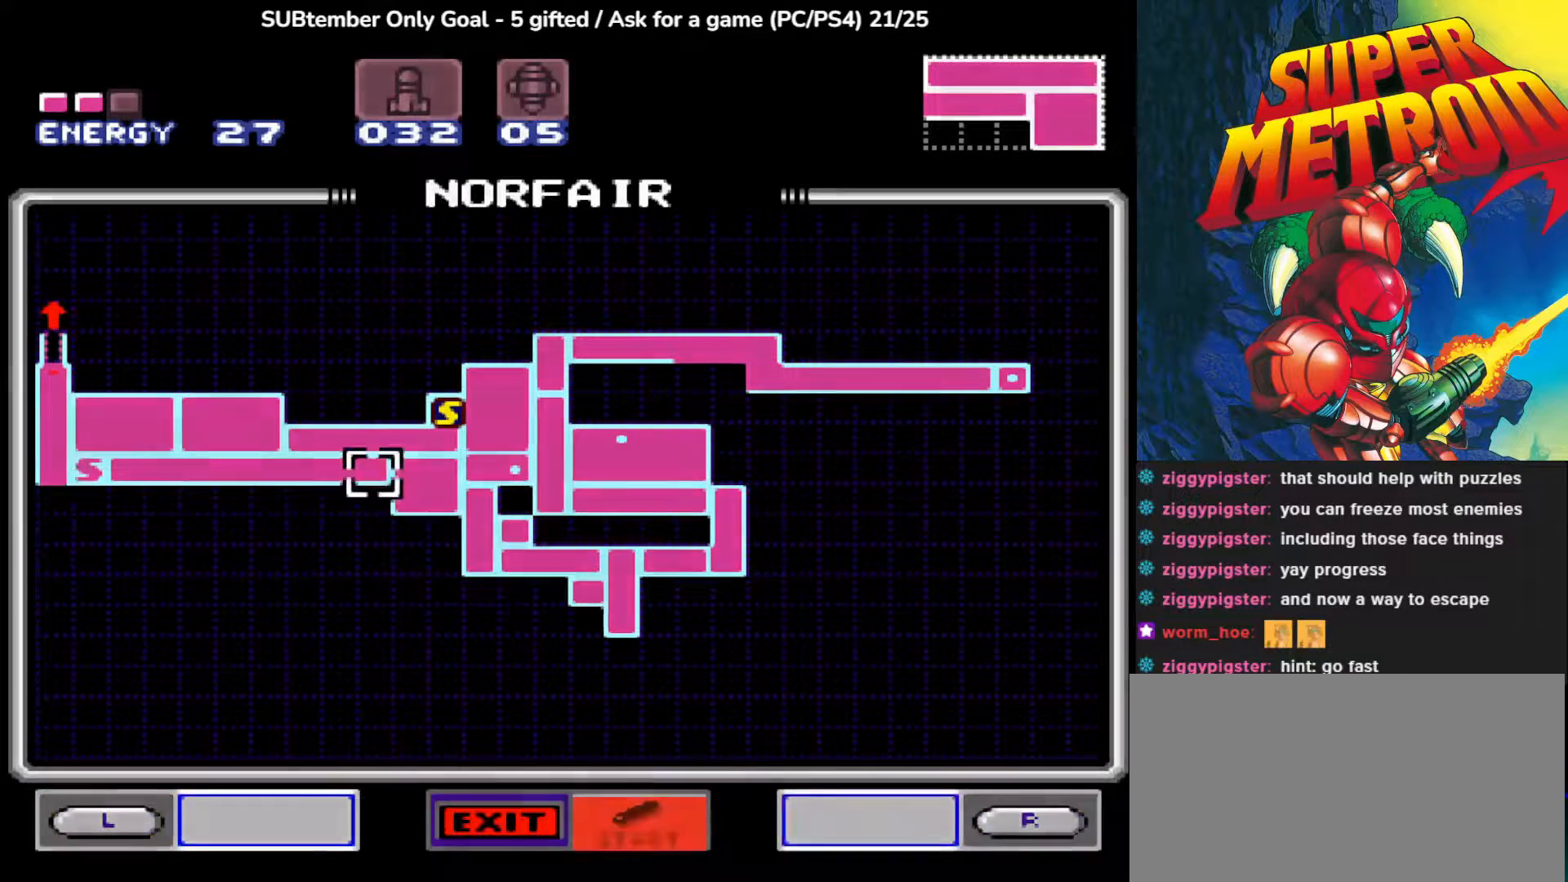
{"buttons": [], "left_stick": "center", "events": []}
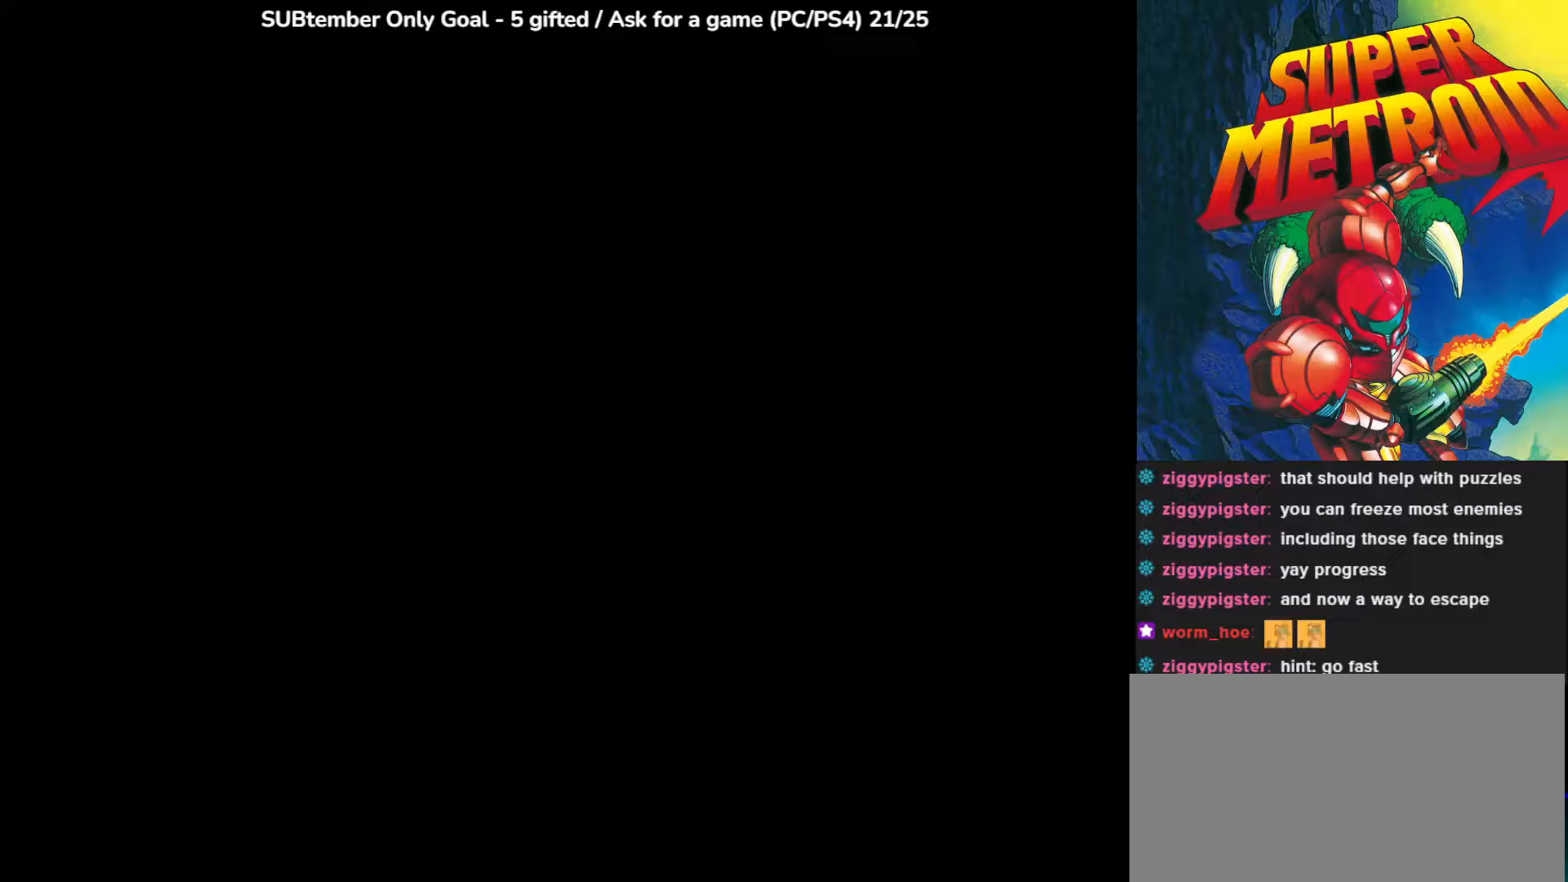
{"buttons": [], "left_stick": "center", "events": []}
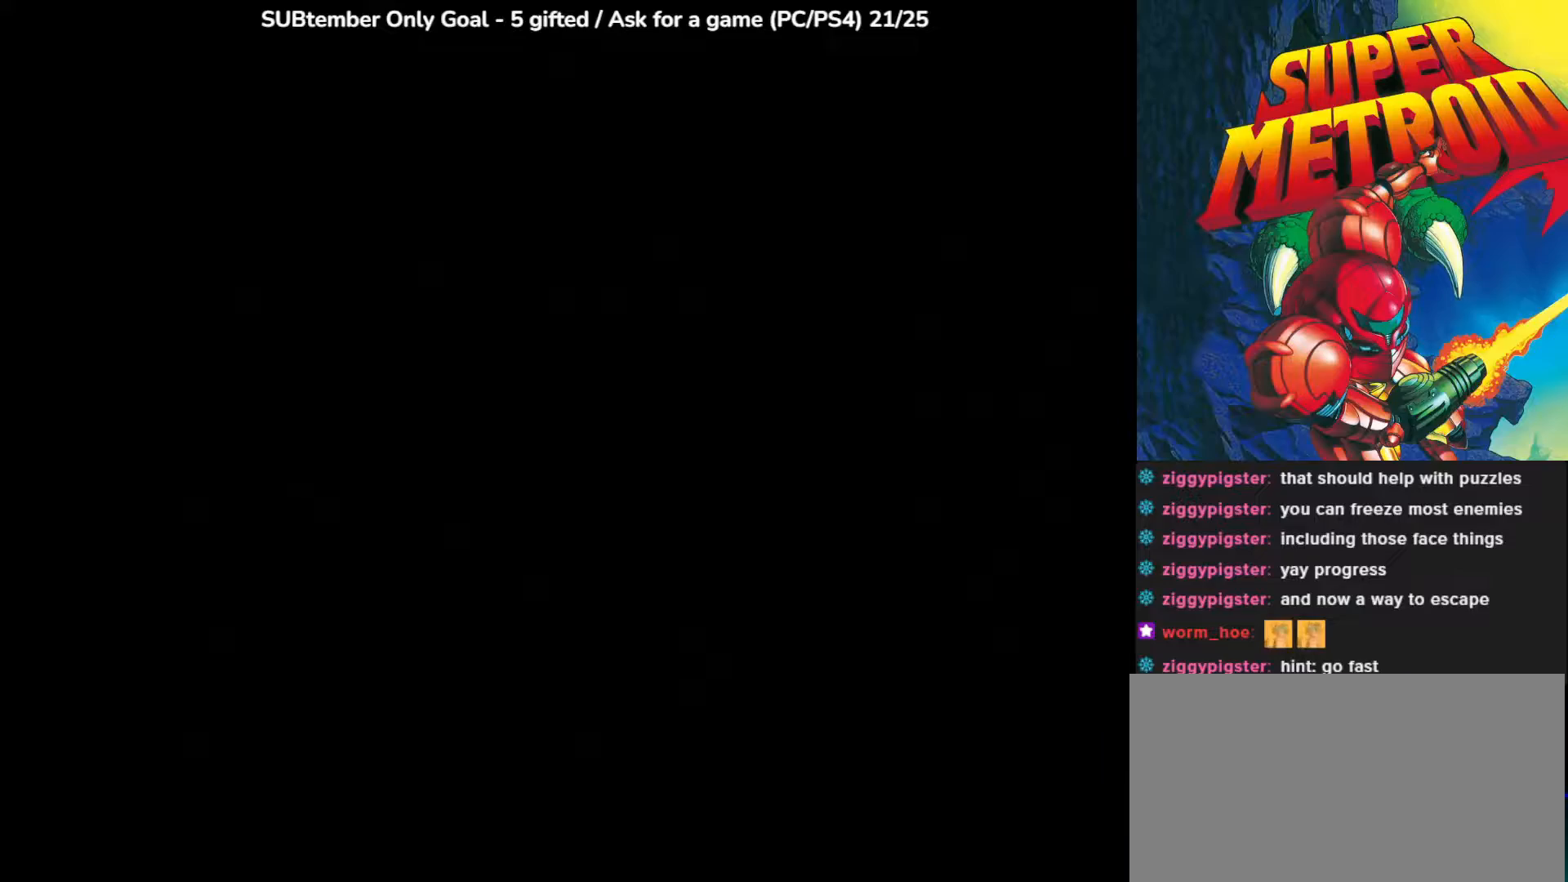
{"buttons": [], "left_stick": "center", "events": []}
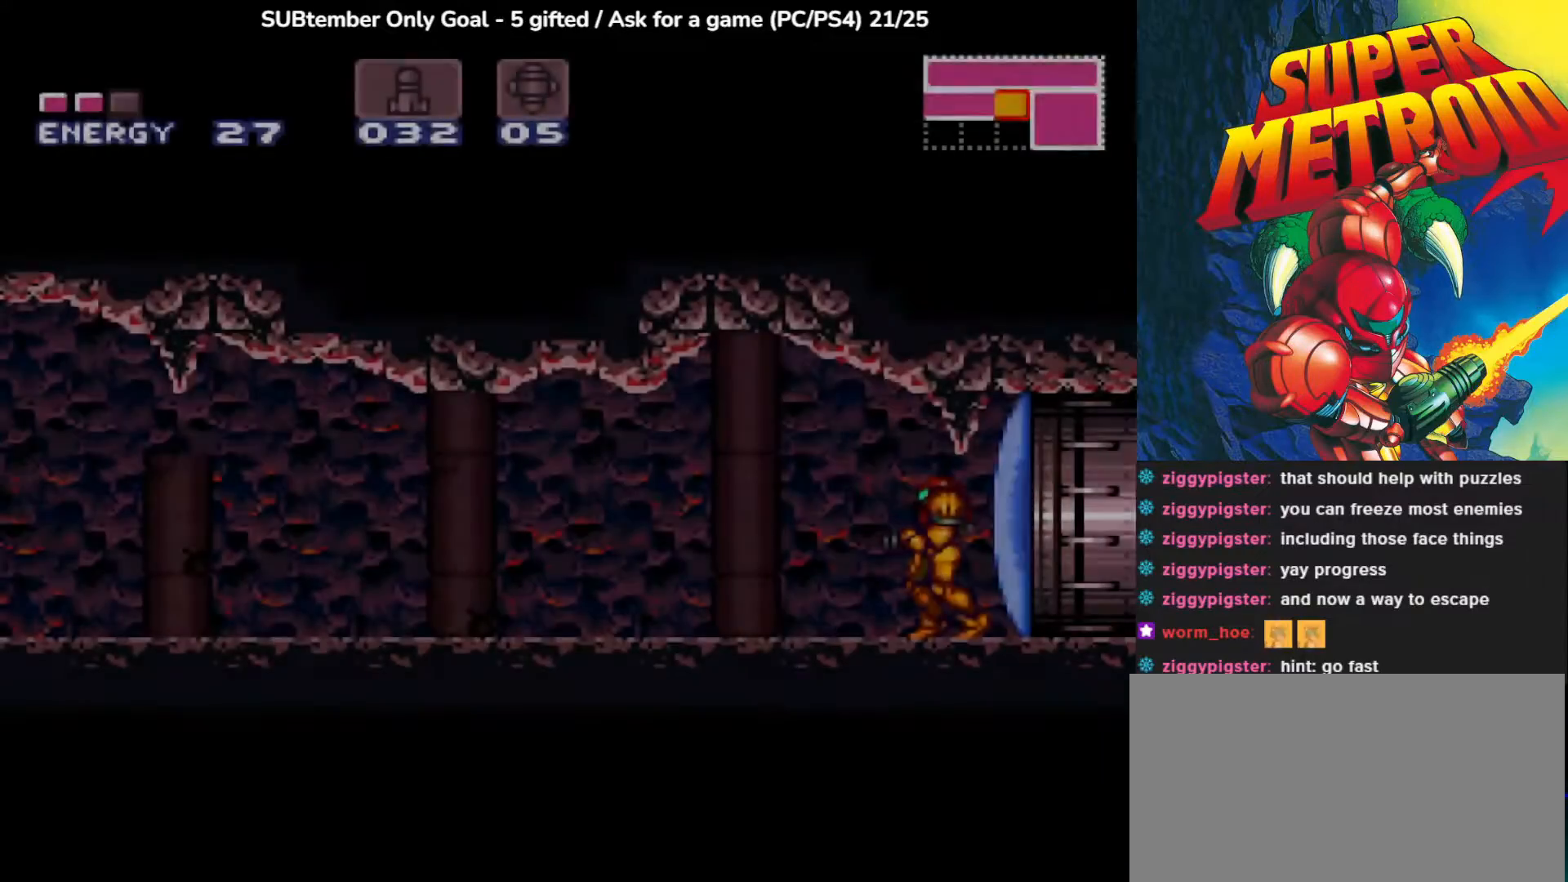
{"buttons": ["CIRCLE", "DPAD_LEFT"], "left_stick": "center", "events": [[217, "DPAD_LEFT", "down"], [267, "CIRCLE", "down"]]}
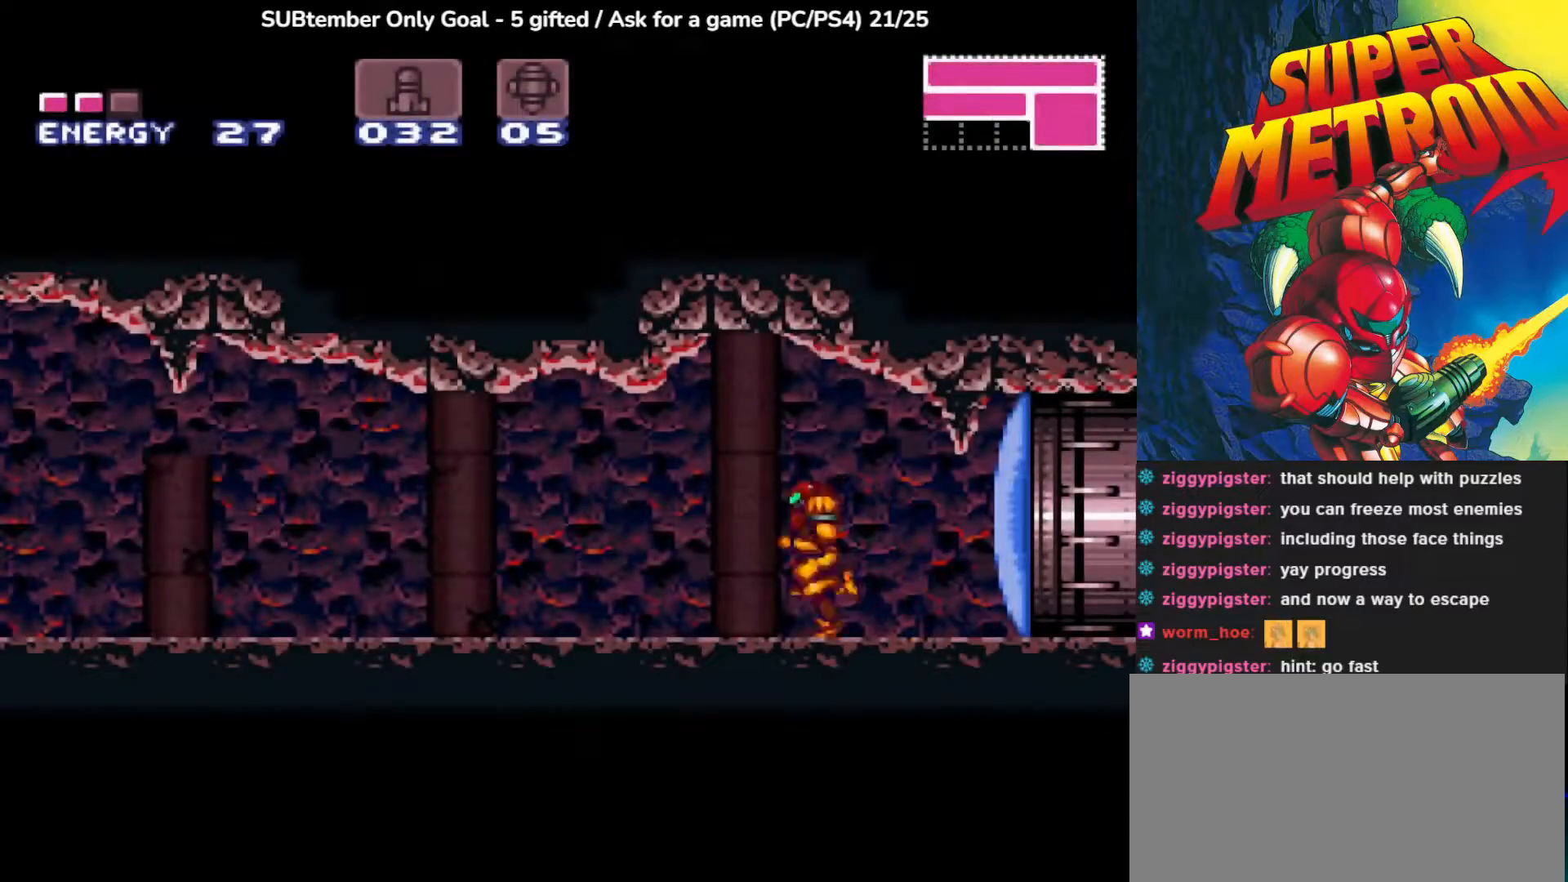
{"buttons": ["CIRCLE", "DPAD_LEFT"], "left_stick": "center", "events": []}
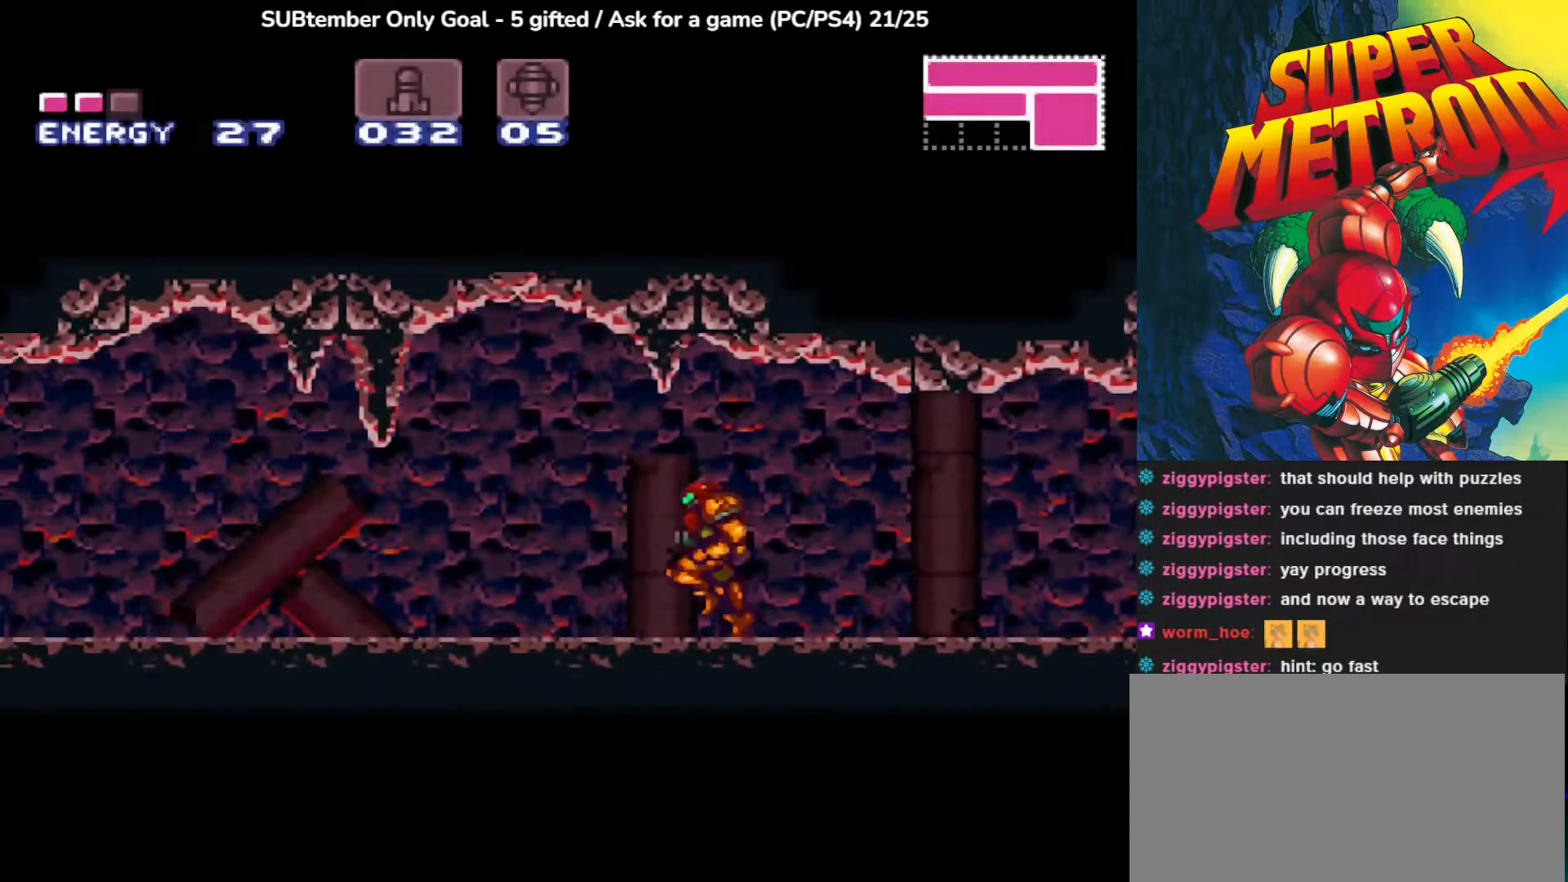
{"buttons": ["CIRCLE", "DPAD_LEFT"], "left_stick": "center", "events": []}
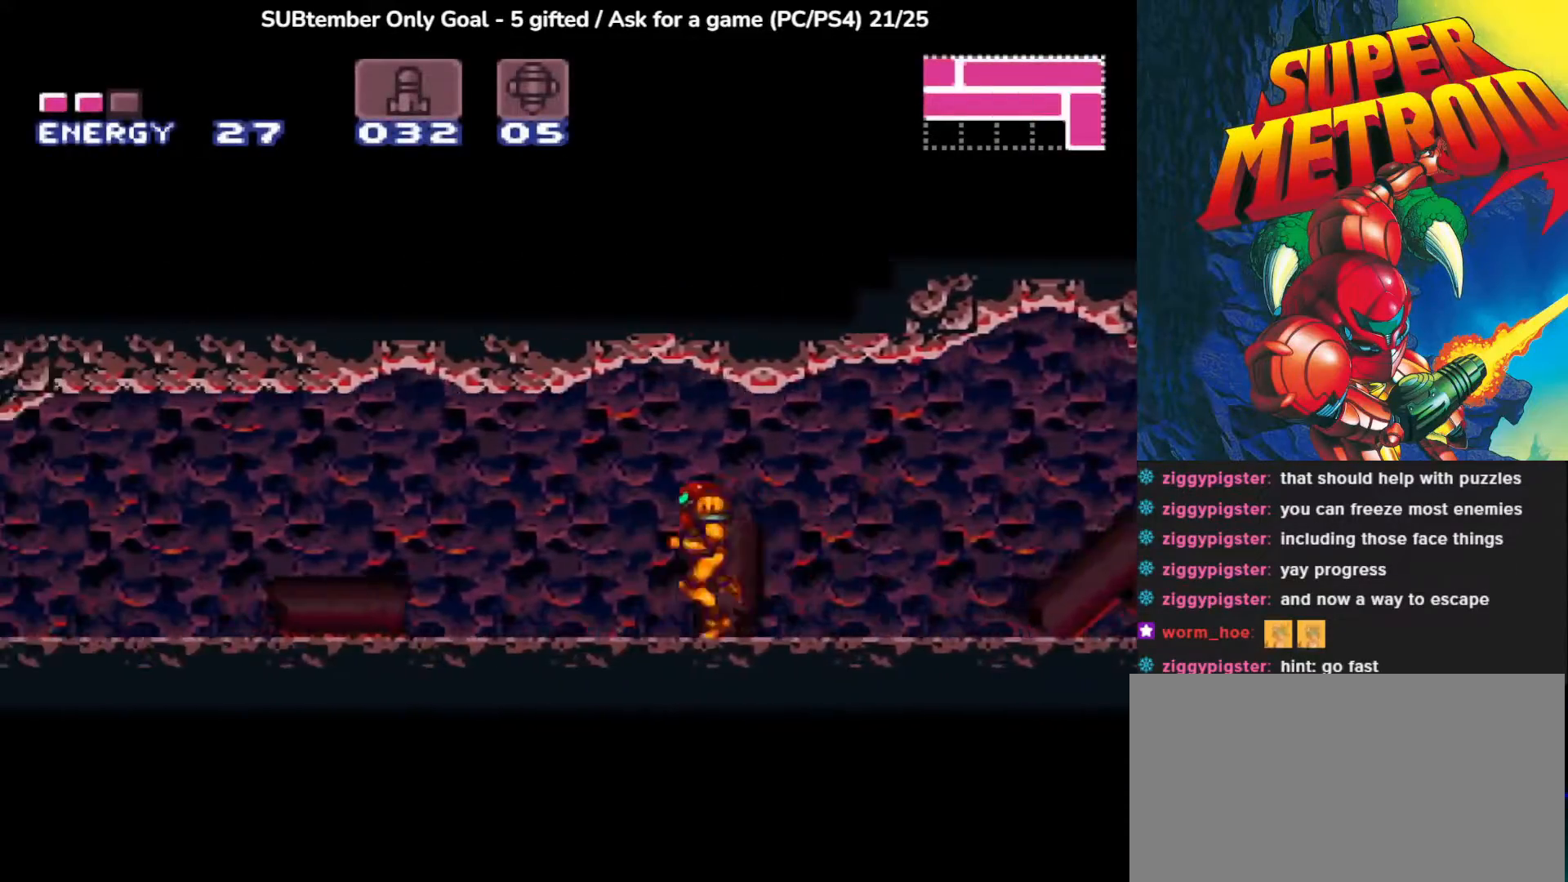
{"buttons": ["CIRCLE", "DPAD_LEFT"], "left_stick": "center", "events": []}
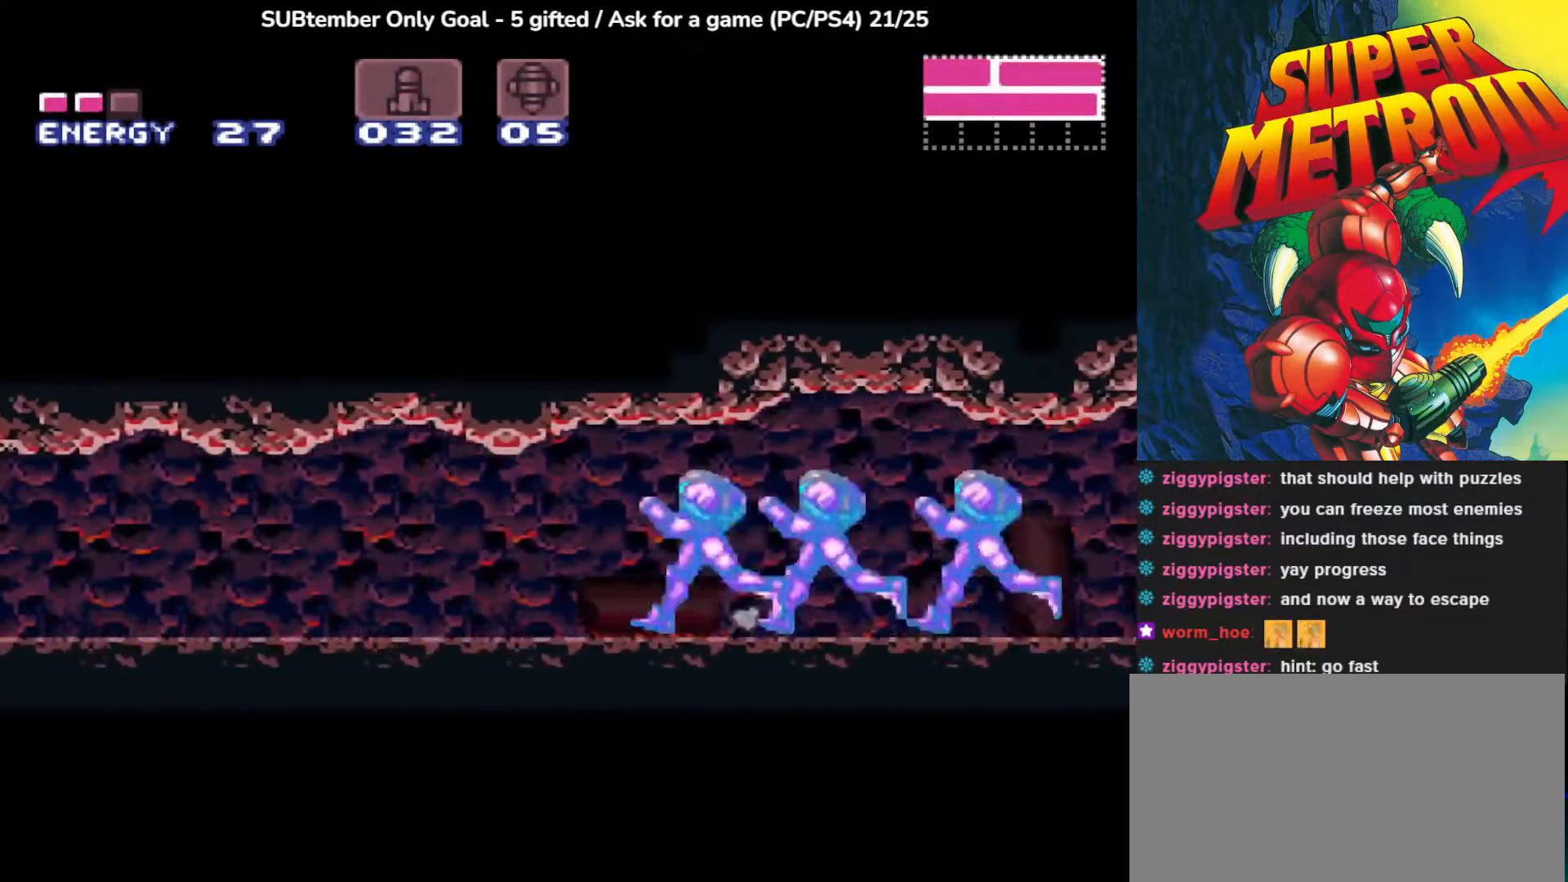
{"buttons": ["CIRCLE", "DPAD_LEFT"], "left_stick": "center", "events": []}
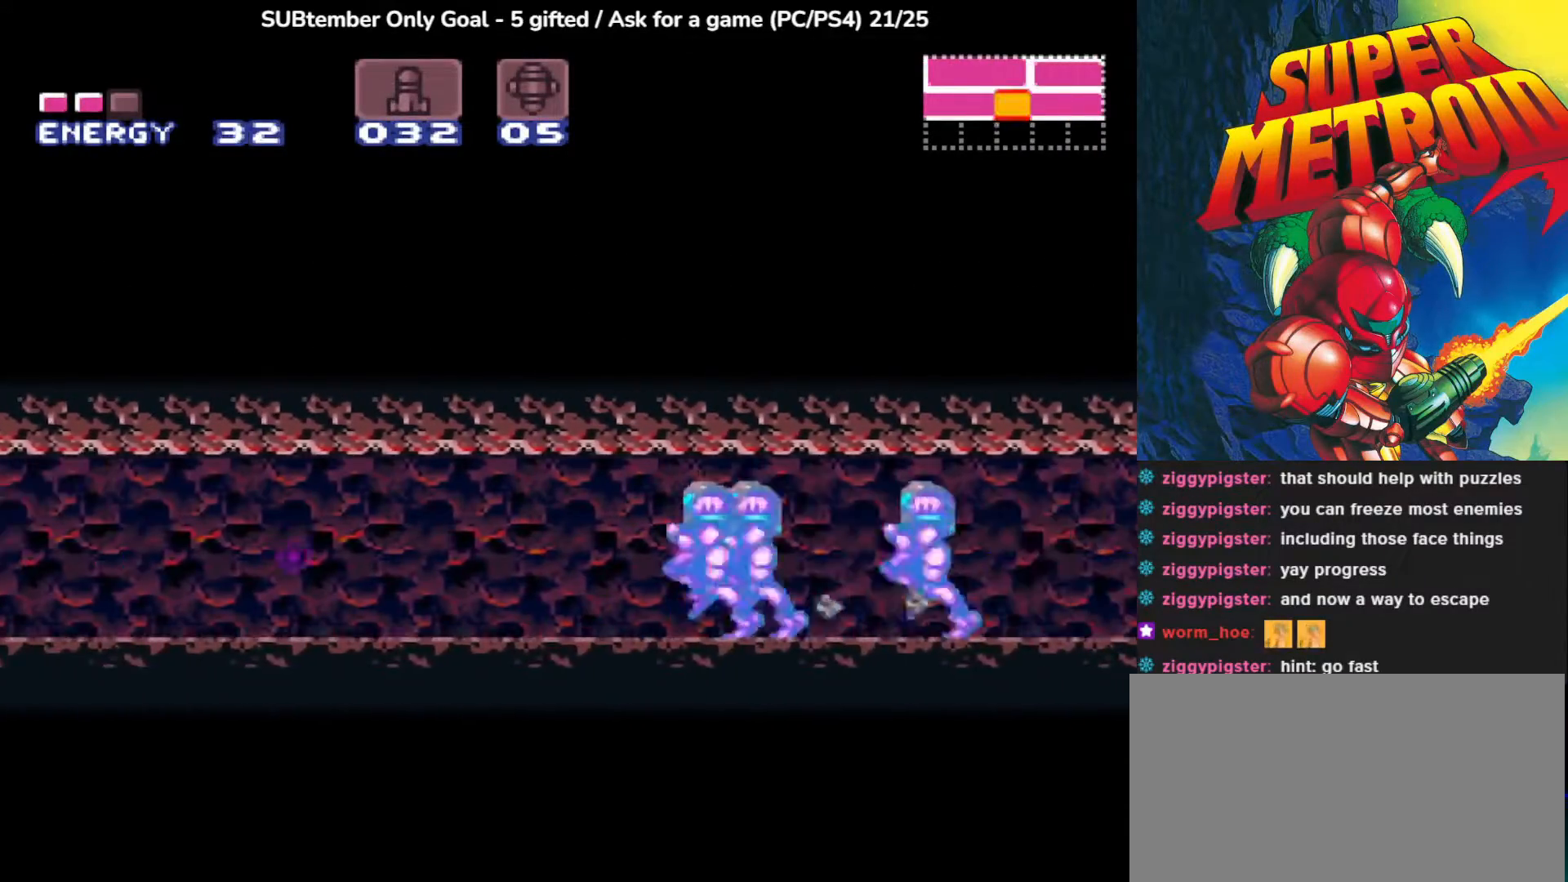
{"buttons": ["CIRCLE", "DPAD_LEFT"], "left_stick": "center", "events": []}
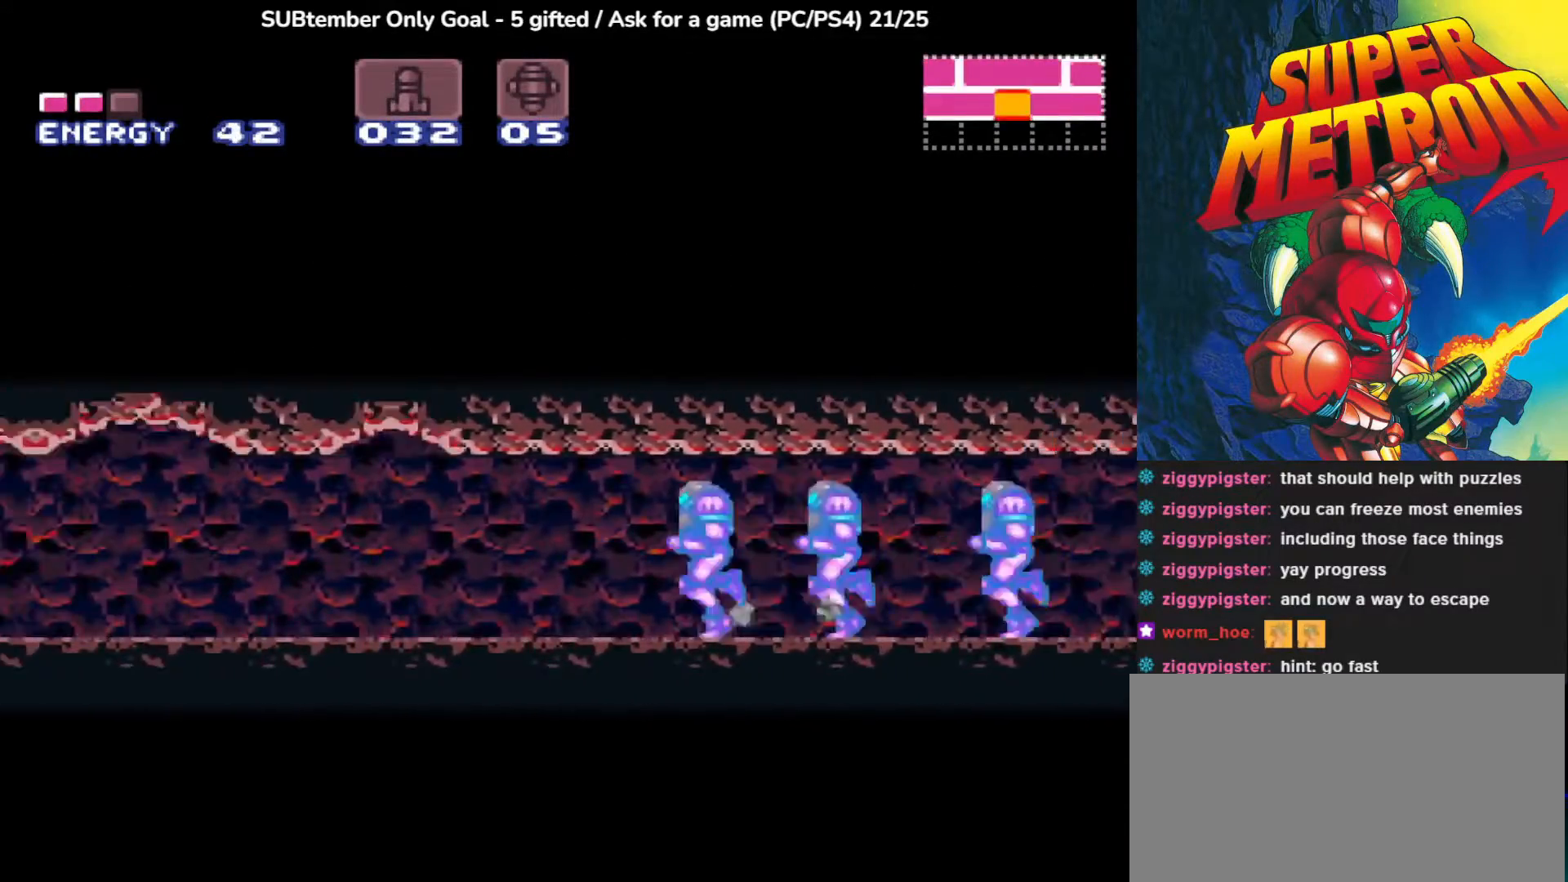
{"buttons": ["CIRCLE", "DPAD_LEFT"], "left_stick": "center", "events": []}